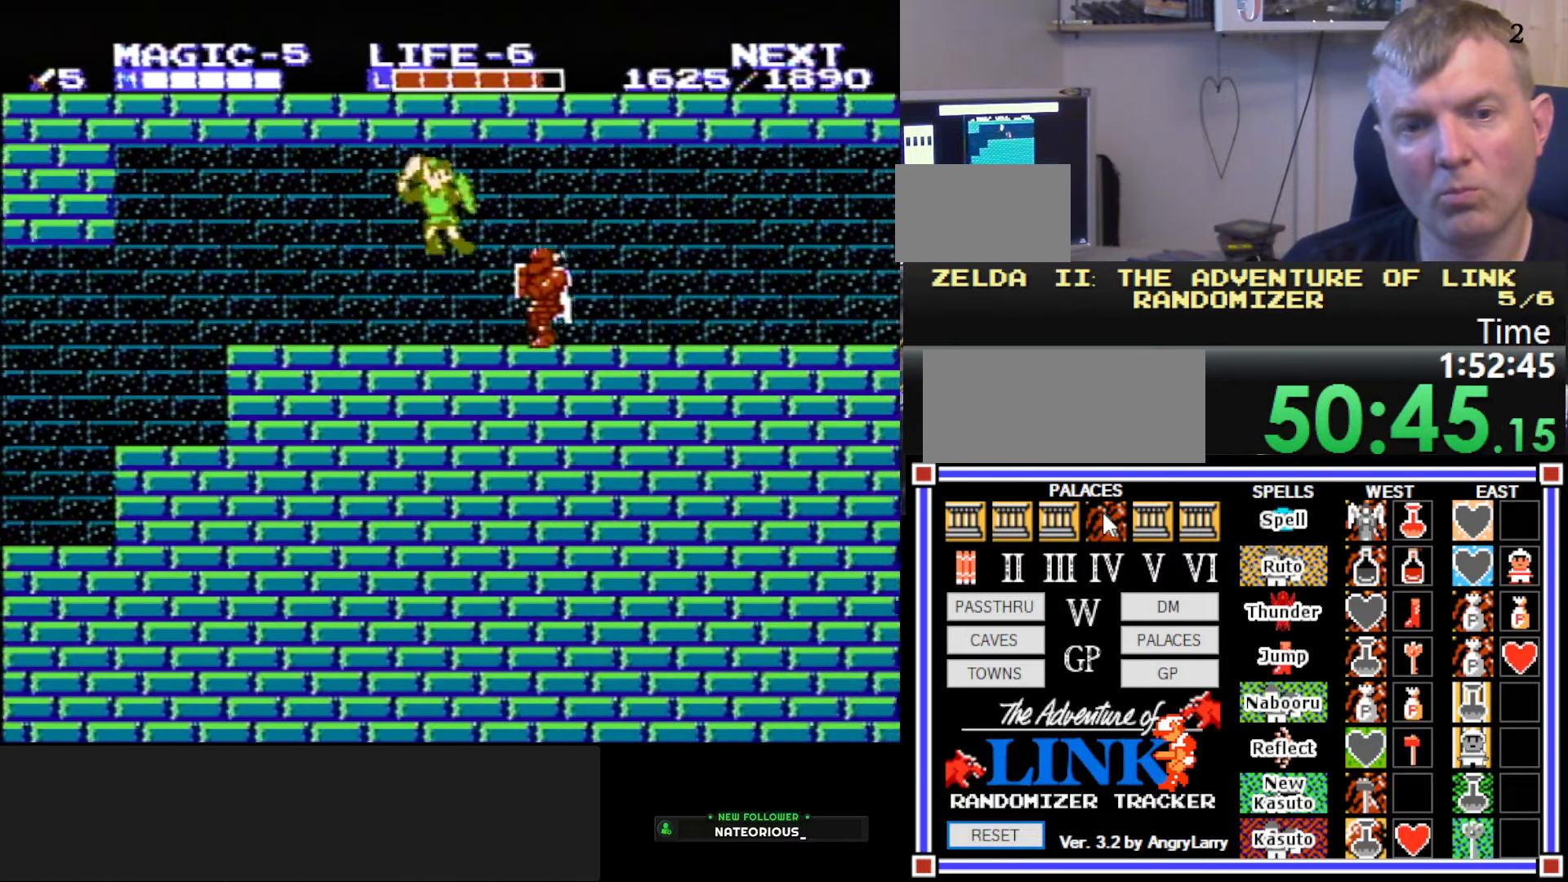
Gameplay with a controller (Nintendo layout); each line is a JSON object with the inputs held at the frame after it. "events" lists button and stick changes between this image and that frame as [ms after this image, input, new state], when the widget could be followed in between. Not read: L3 R3.
{"buttons": ["DPAD_RIGHT"], "events": [[183, "B", "up"], [283, "A", "down"], [450, "A", "up"]]}
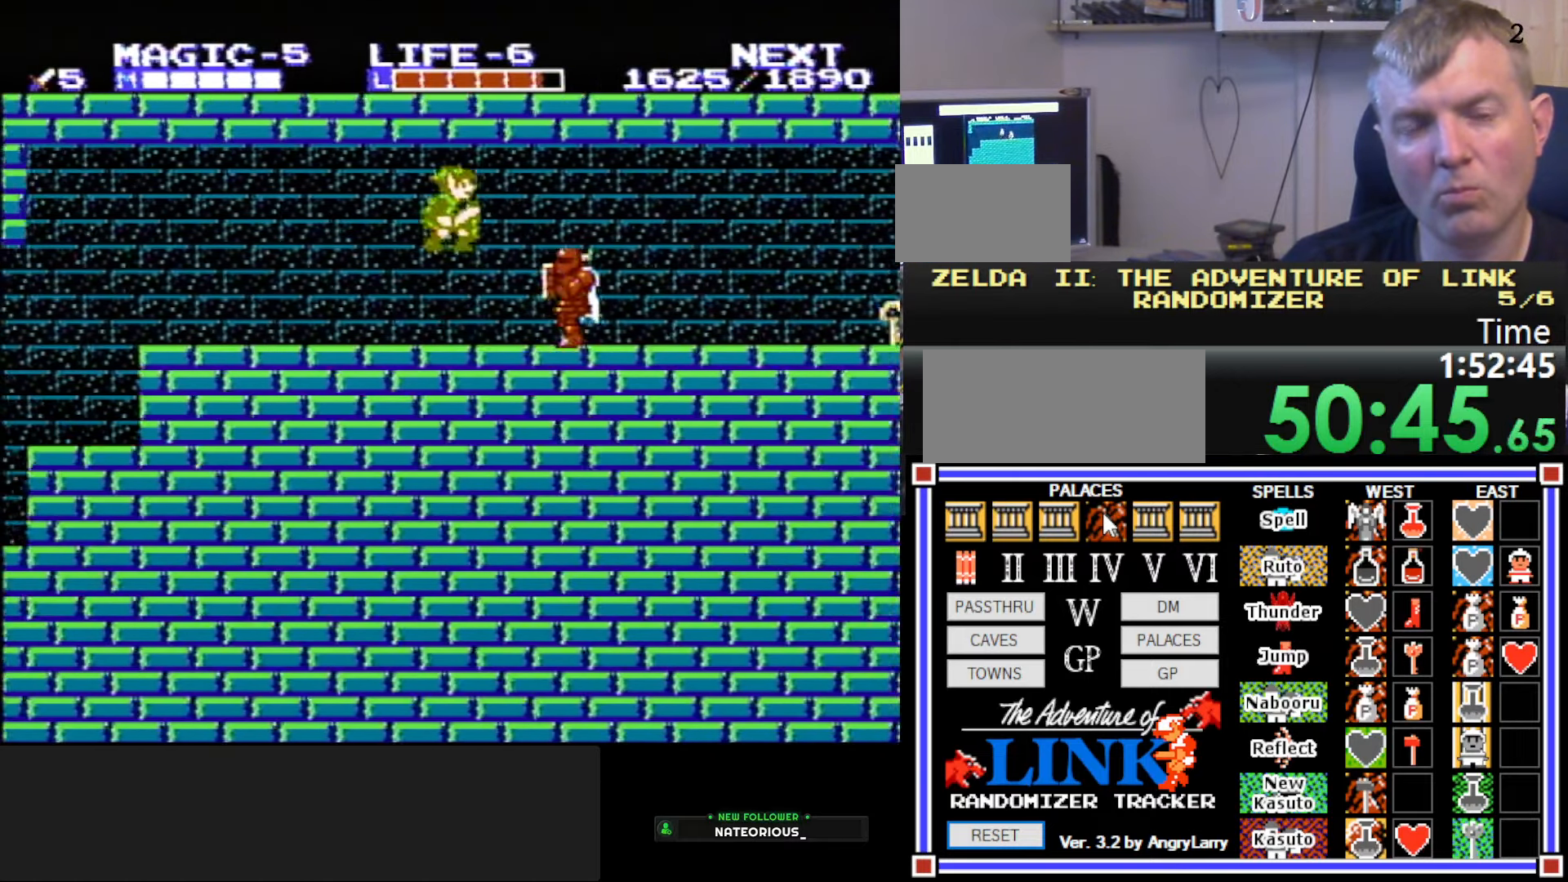
{"buttons": ["A", "DPAD_RIGHT"], "events": [[117, "B", "down"], [317, "B", "up"], [433, "A", "down"]]}
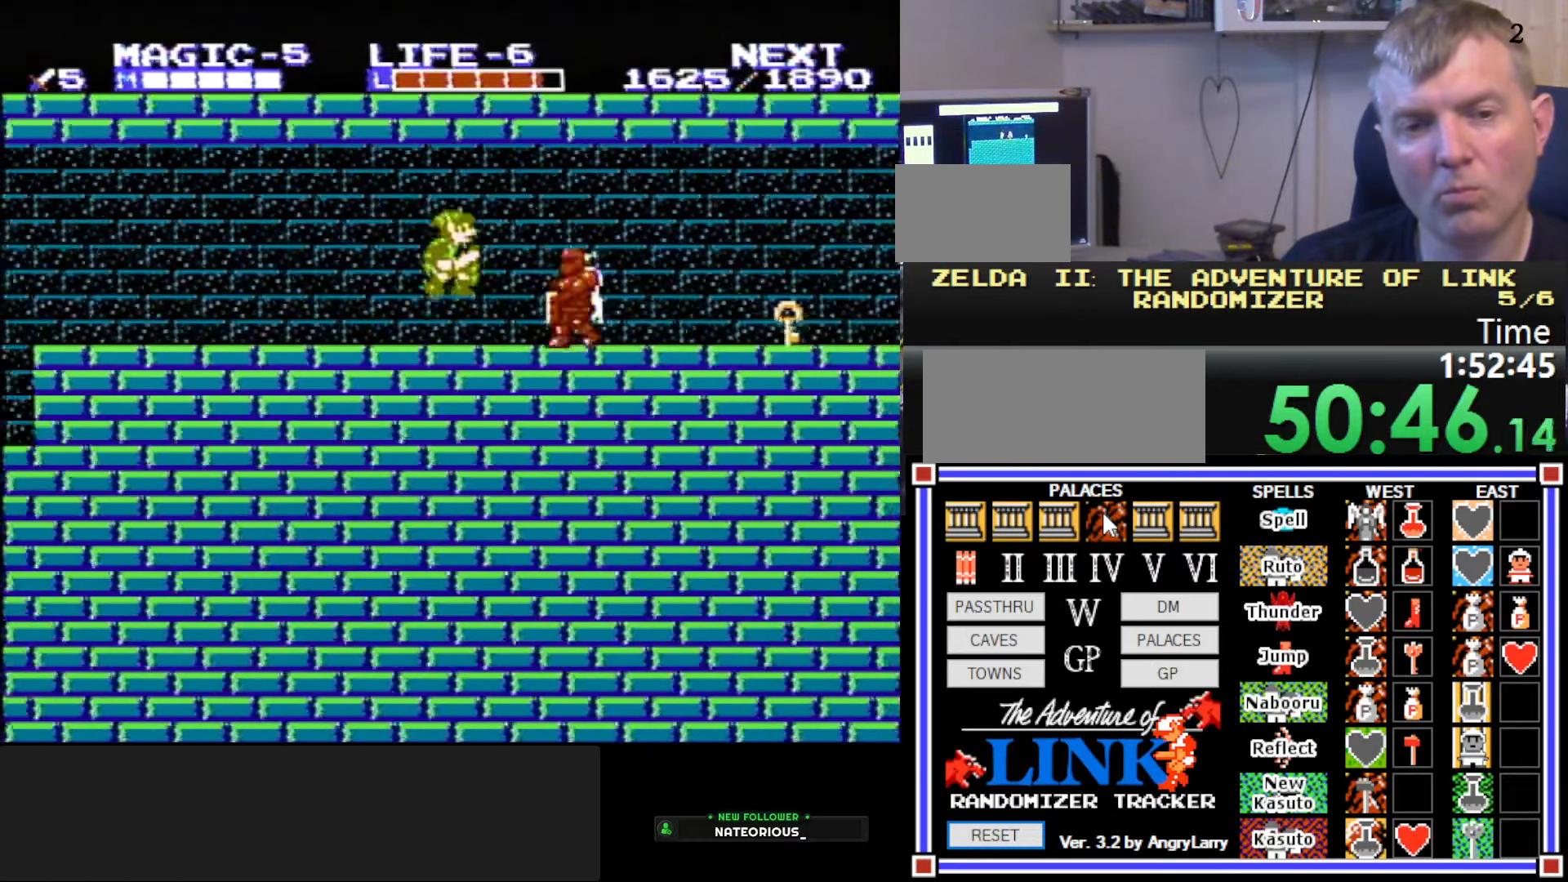
{"buttons": ["DPAD_RIGHT"], "events": [[50, "A", "up"], [250, "B", "down"], [417, "B", "up"]]}
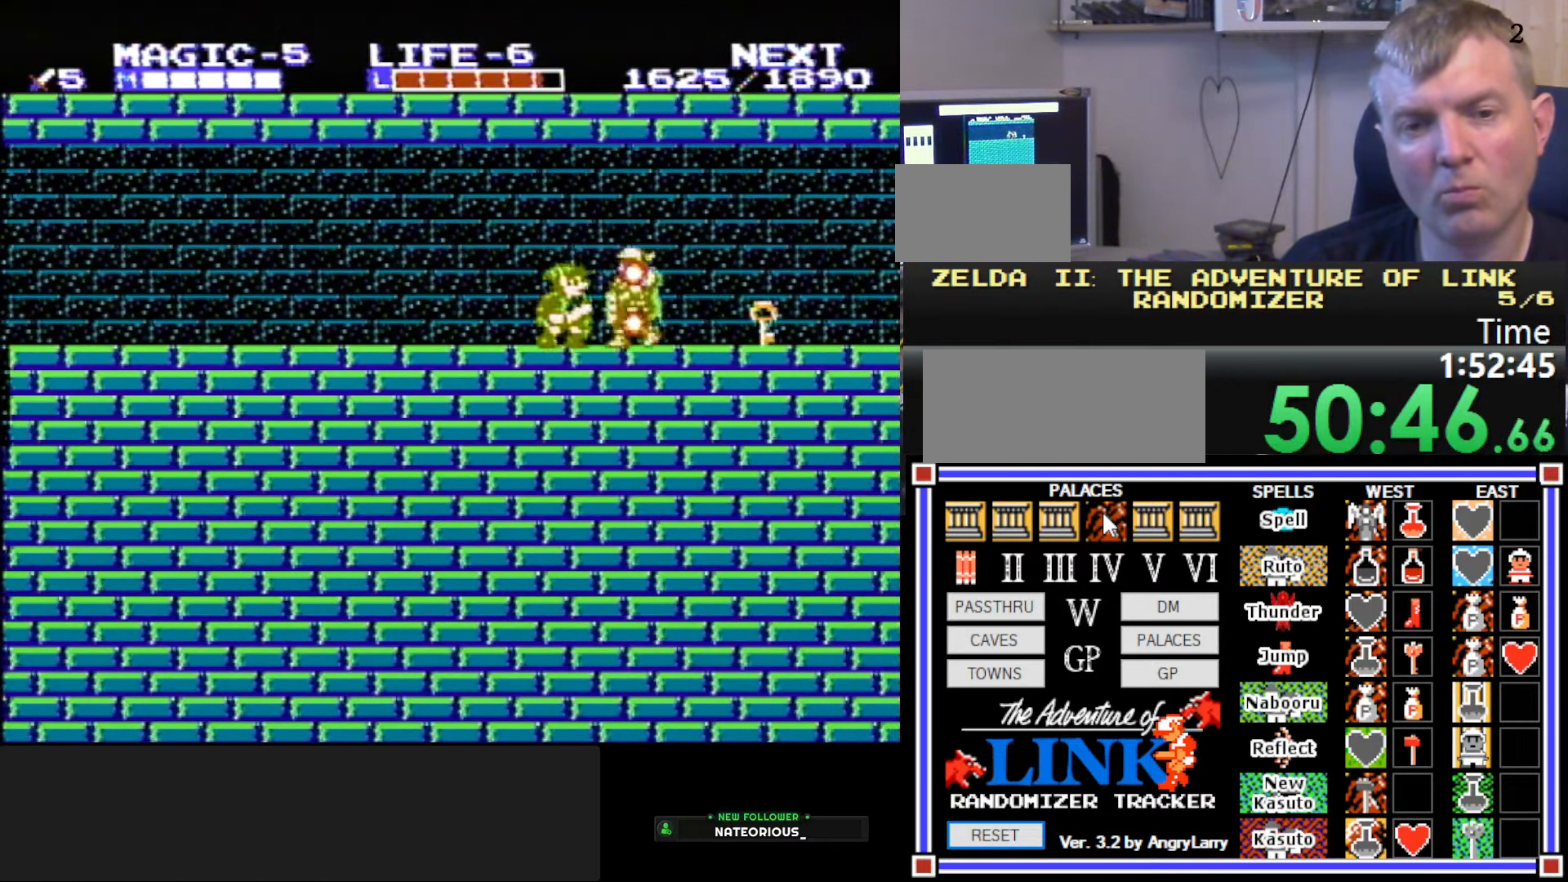
{"buttons": ["DPAD_RIGHT"], "events": [[50, "A", "down"], [117, "A", "up"]]}
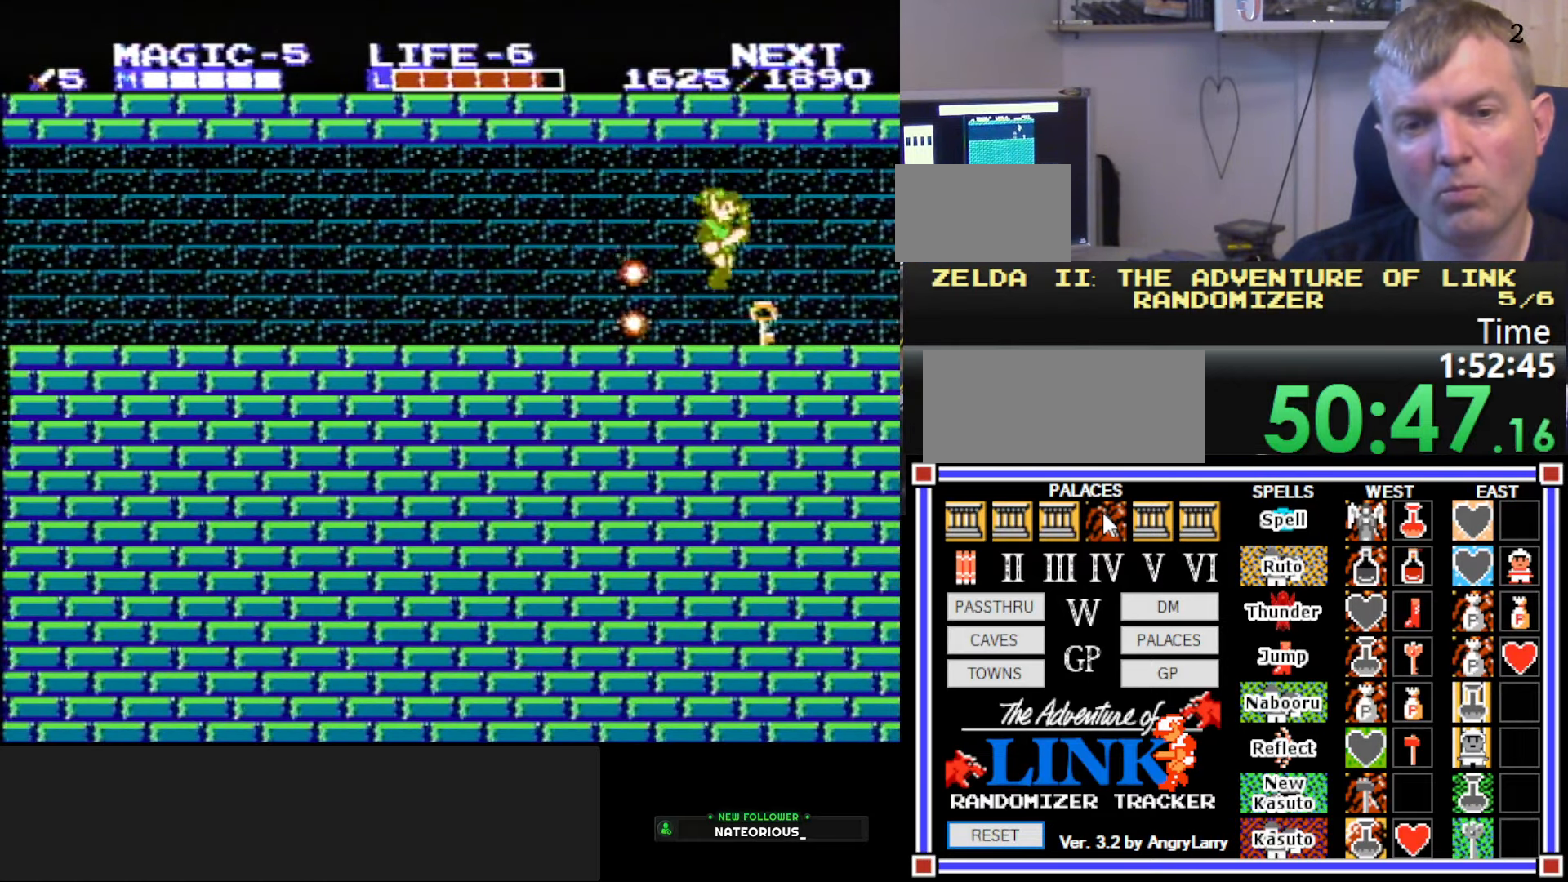
{"buttons": ["DPAD_LEFT"], "events": [[133, "A", "down"], [283, "DPAD_RIGHT", "up"], [300, "A", "up"], [300, "DPAD_DOWN", "down"], [317, "DPAD_DOWN", "up"], [317, "DPAD_LEFT", "down"]]}
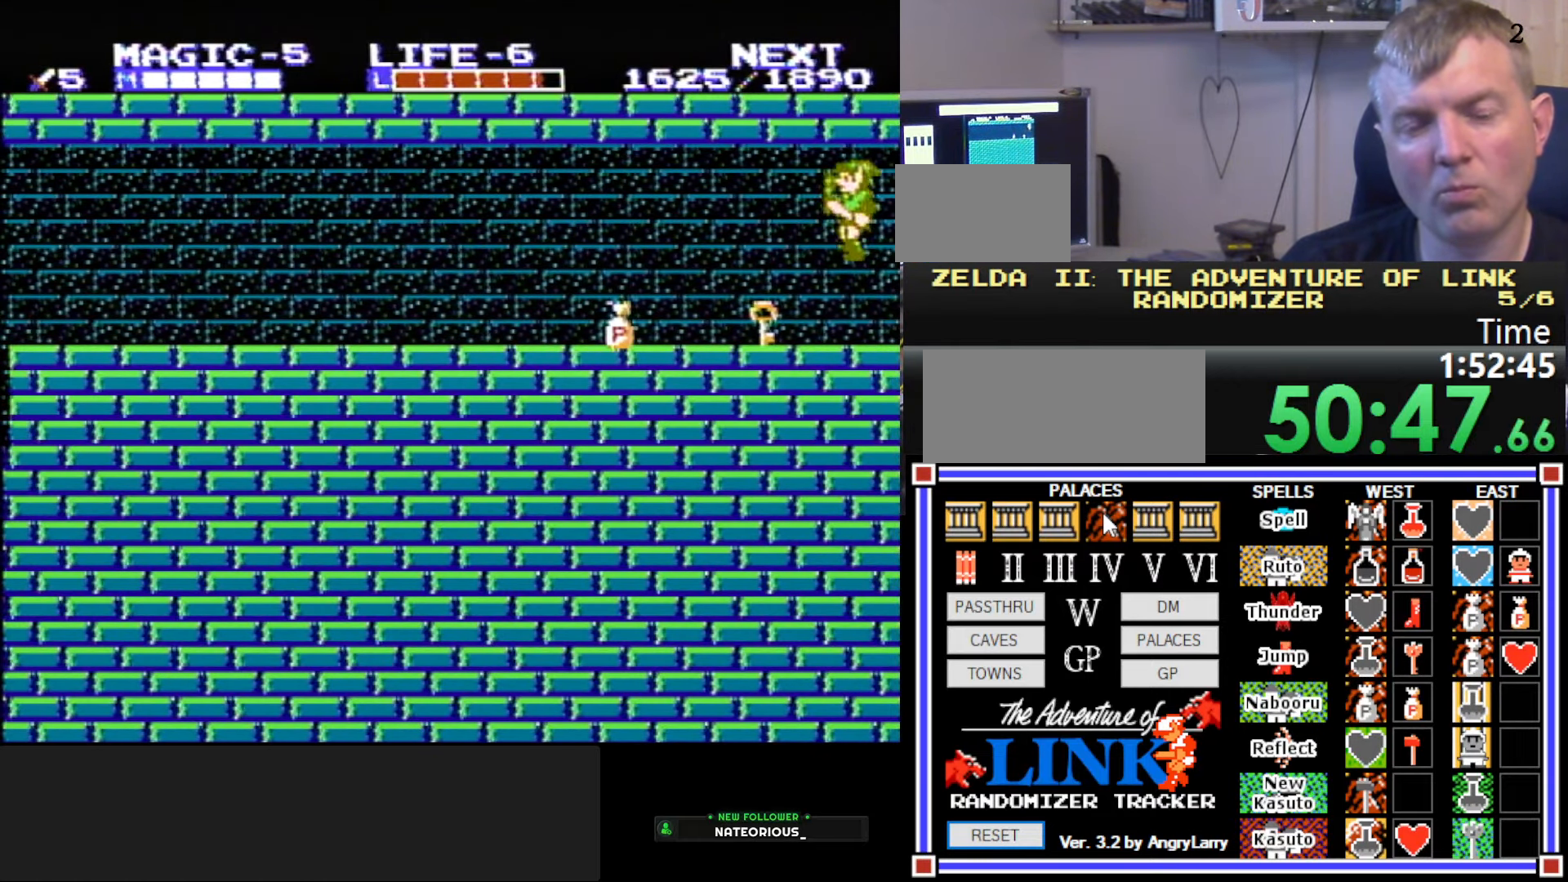
{"buttons": ["DPAD_LEFT"], "events": [[217, "A", "down"], [350, "A", "up"]]}
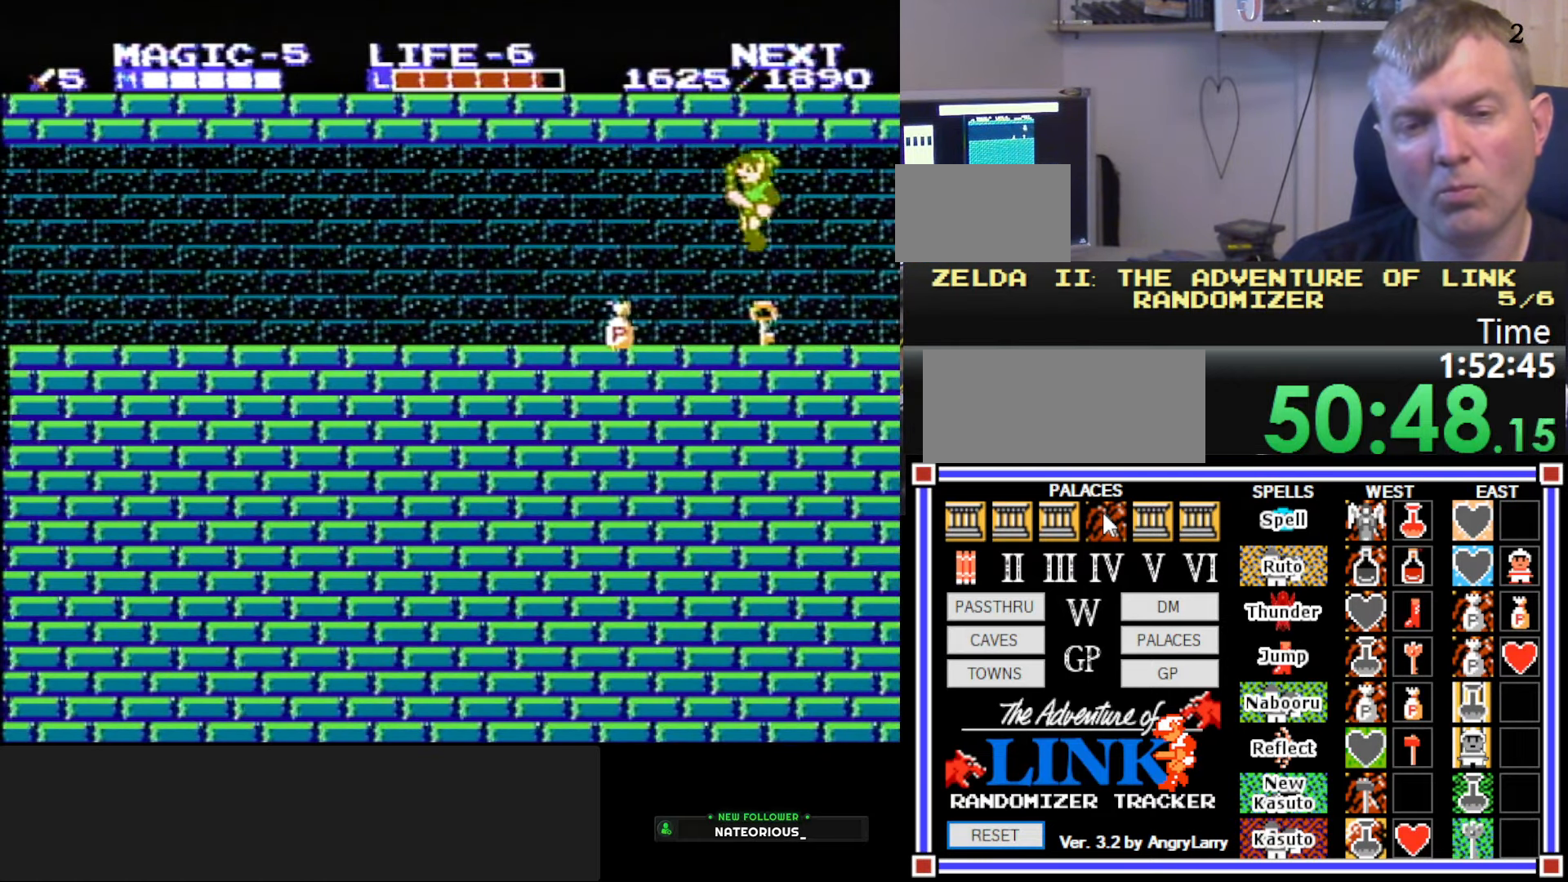
{"buttons": ["B", "DPAD_DOWN"], "events": [[83, "DPAD_DOWN", "down"], [83, "DPAD_LEFT", "up"], [467, "B", "down"]]}
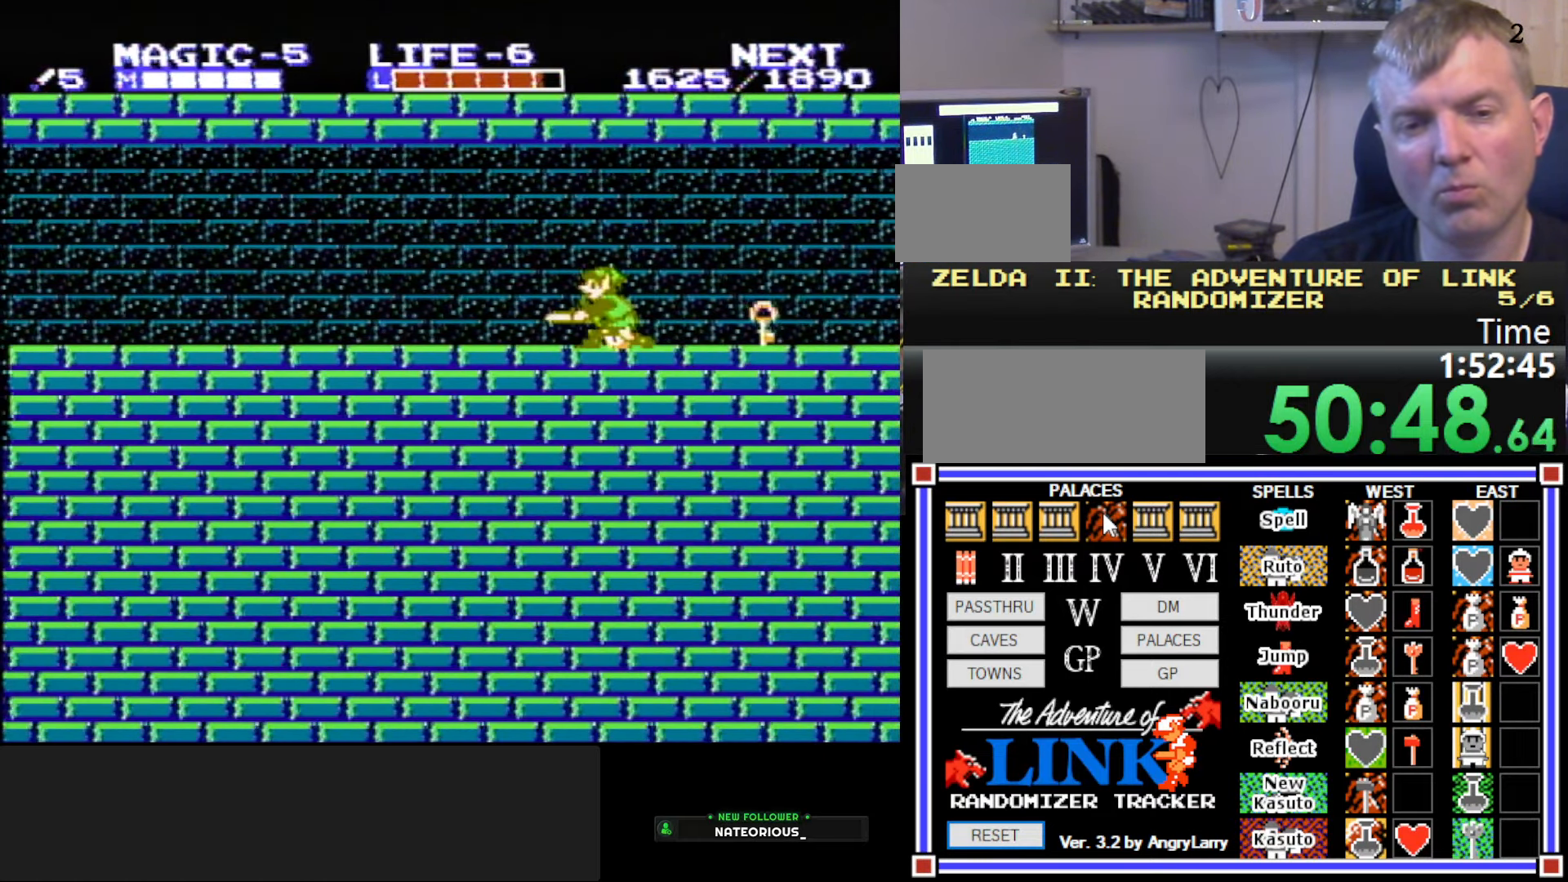
{"buttons": ["B", "DPAD_DOWN", "DPAD_LEFT"], "events": [[134, "B", "up"], [150, "DPAD_DOWN", "up"], [150, "DPAD_RIGHT", "down"], [367, "DPAD_DOWN", "down"], [384, "DPAD_RIGHT", "up"], [434, "DPAD_LEFT", "down"], [467, "B", "down"]]}
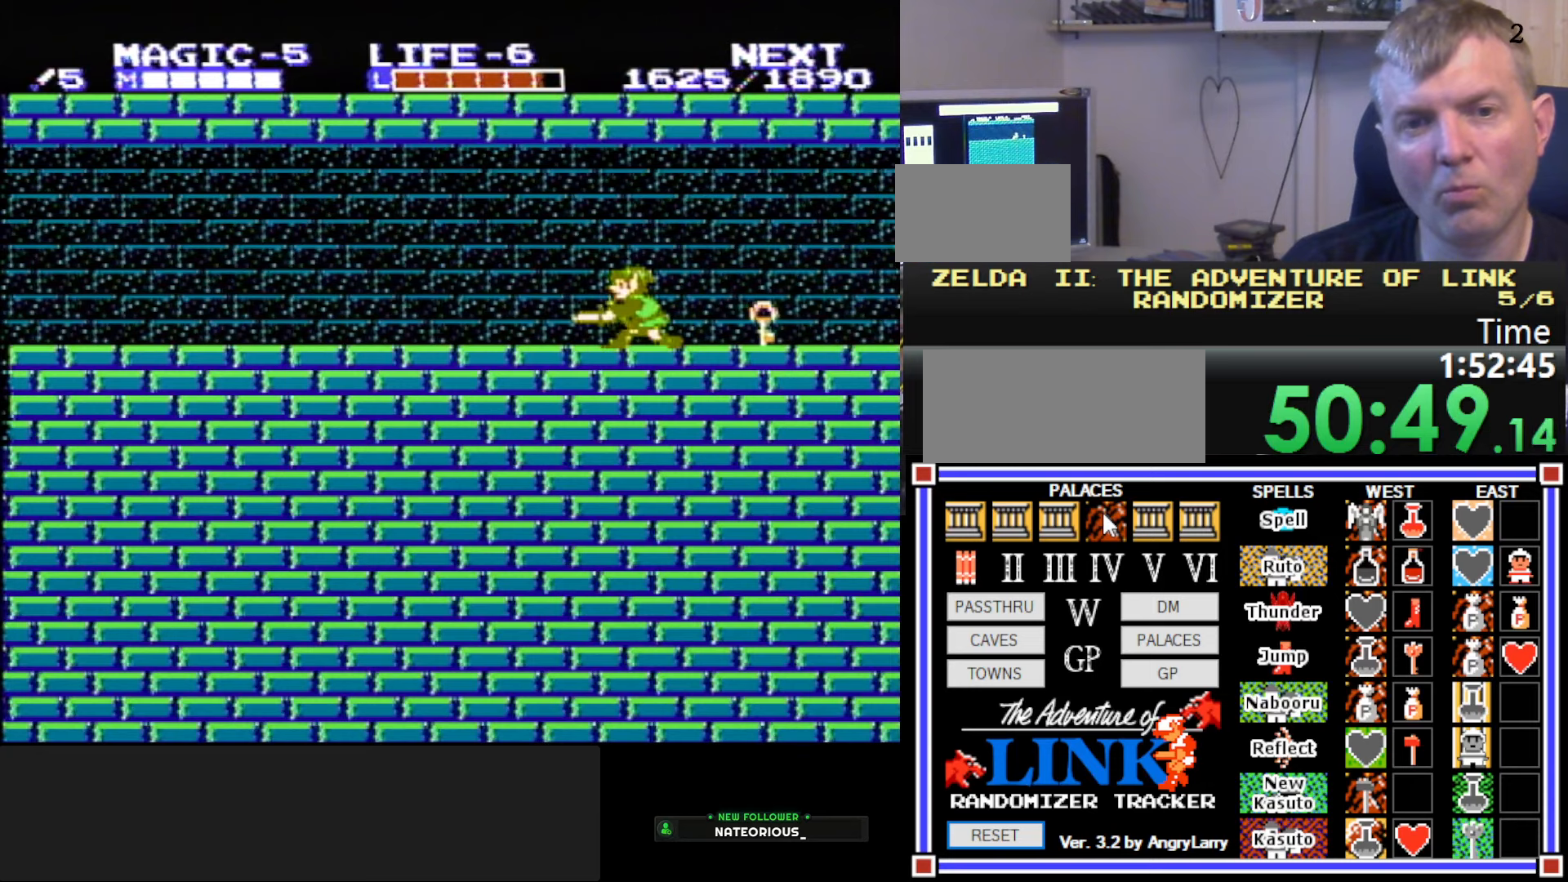
{"buttons": ["DPAD_RIGHT"], "events": [[117, "DPAD_LEFT", "up"], [167, "B", "up"], [217, "DPAD_RIGHT", "down"], [234, "DPAD_DOWN", "up"], [267, "A", "down"], [400, "A", "up"]]}
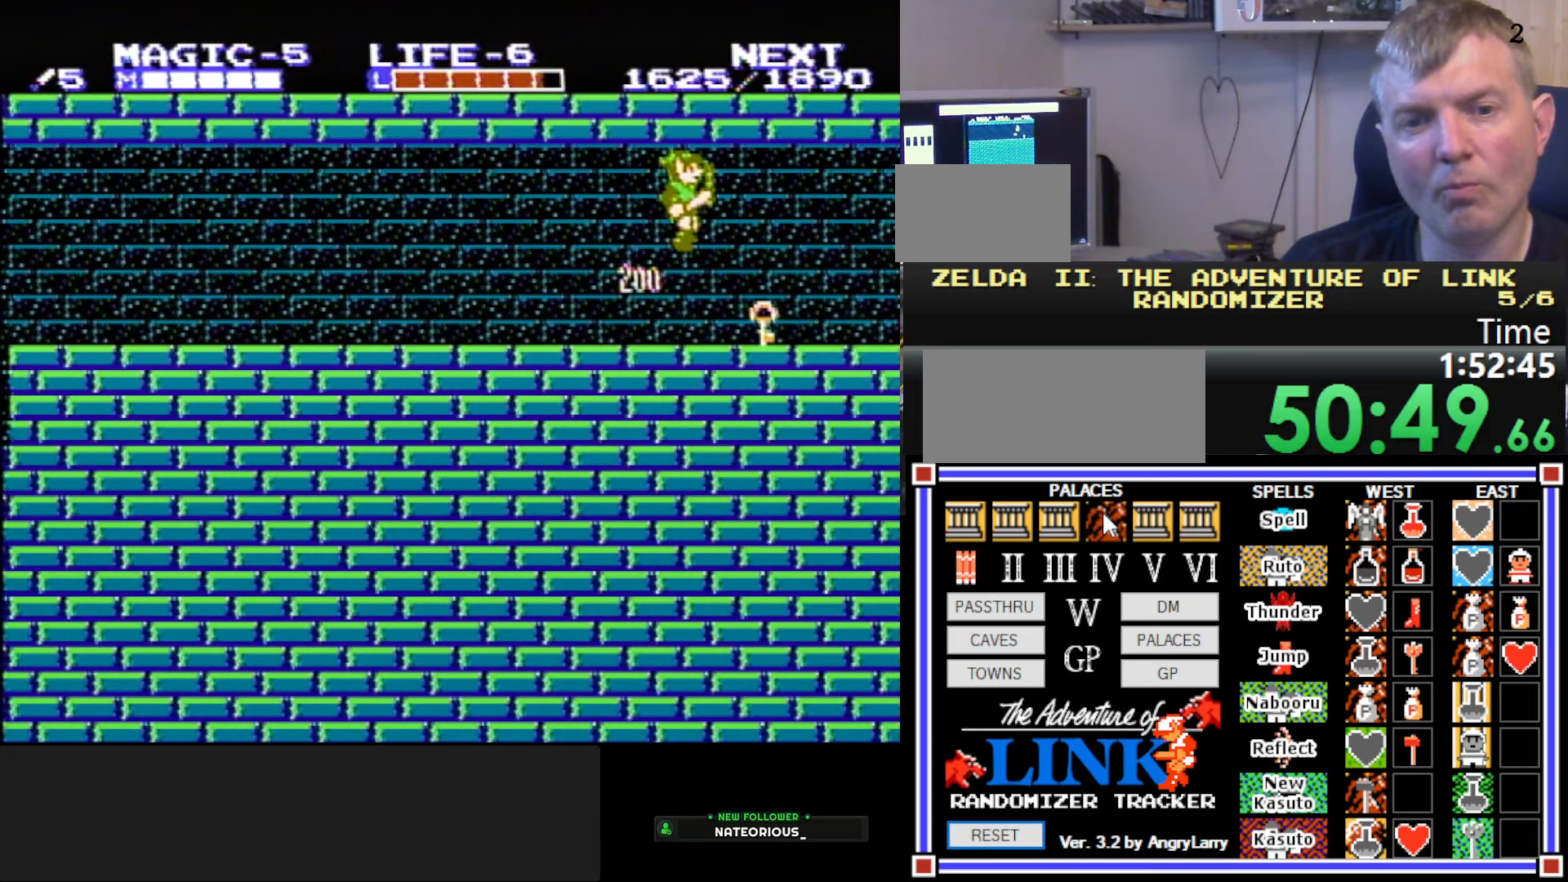
{"buttons": ["DPAD_RIGHT"], "events": []}
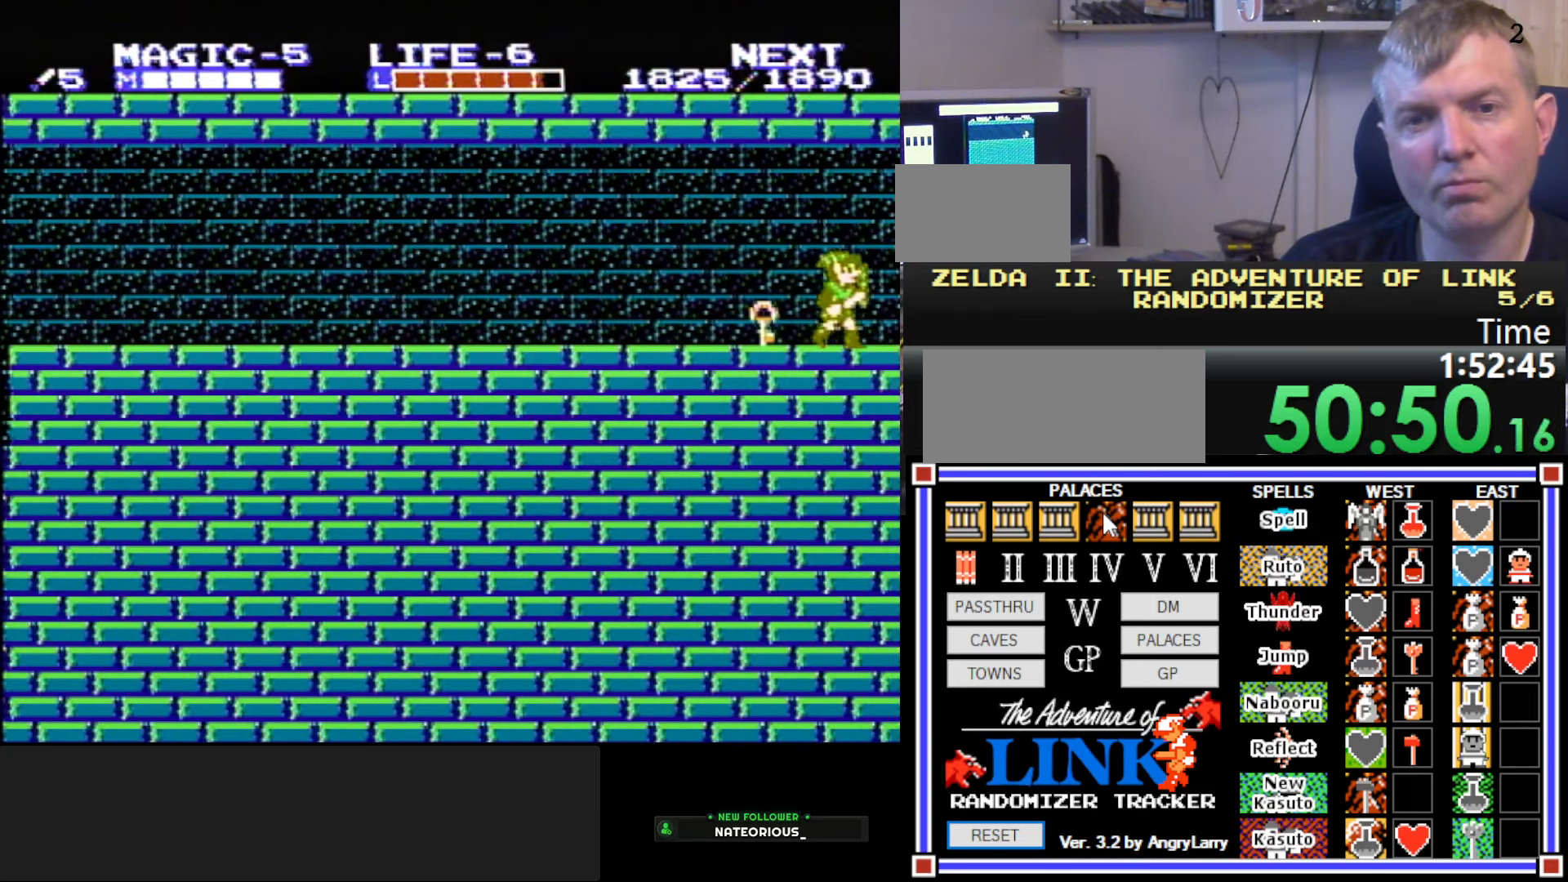
{"buttons": [], "events": [[484, "DPAD_RIGHT", "up"]]}
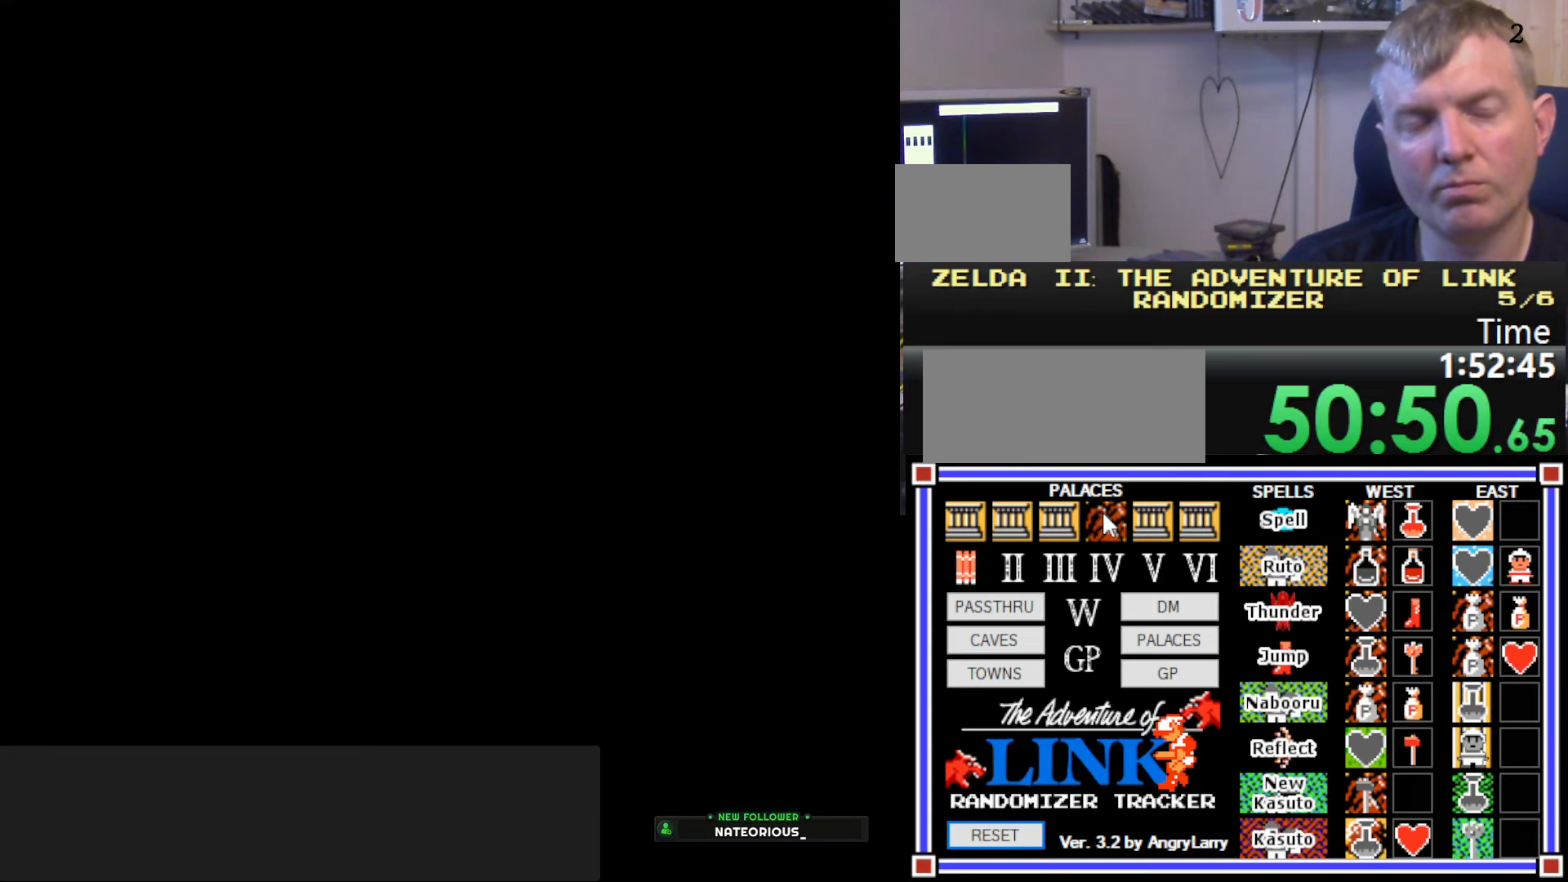
{"buttons": ["DPAD_RIGHT"], "events": [[100, "DPAD_RIGHT", "down"]]}
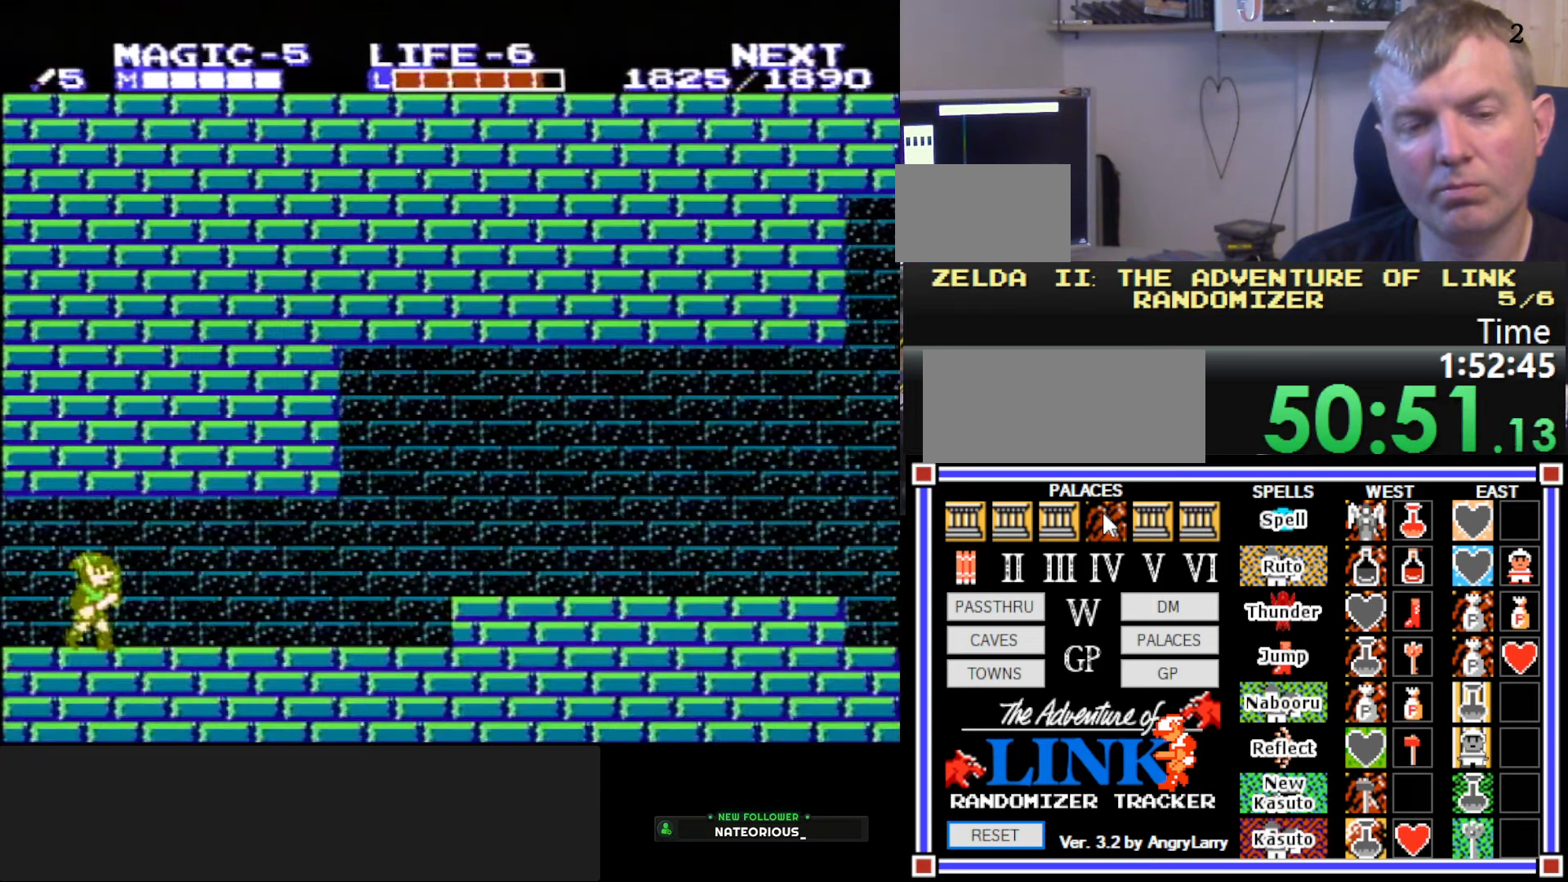
{"buttons": ["DPAD_RIGHT"], "events": []}
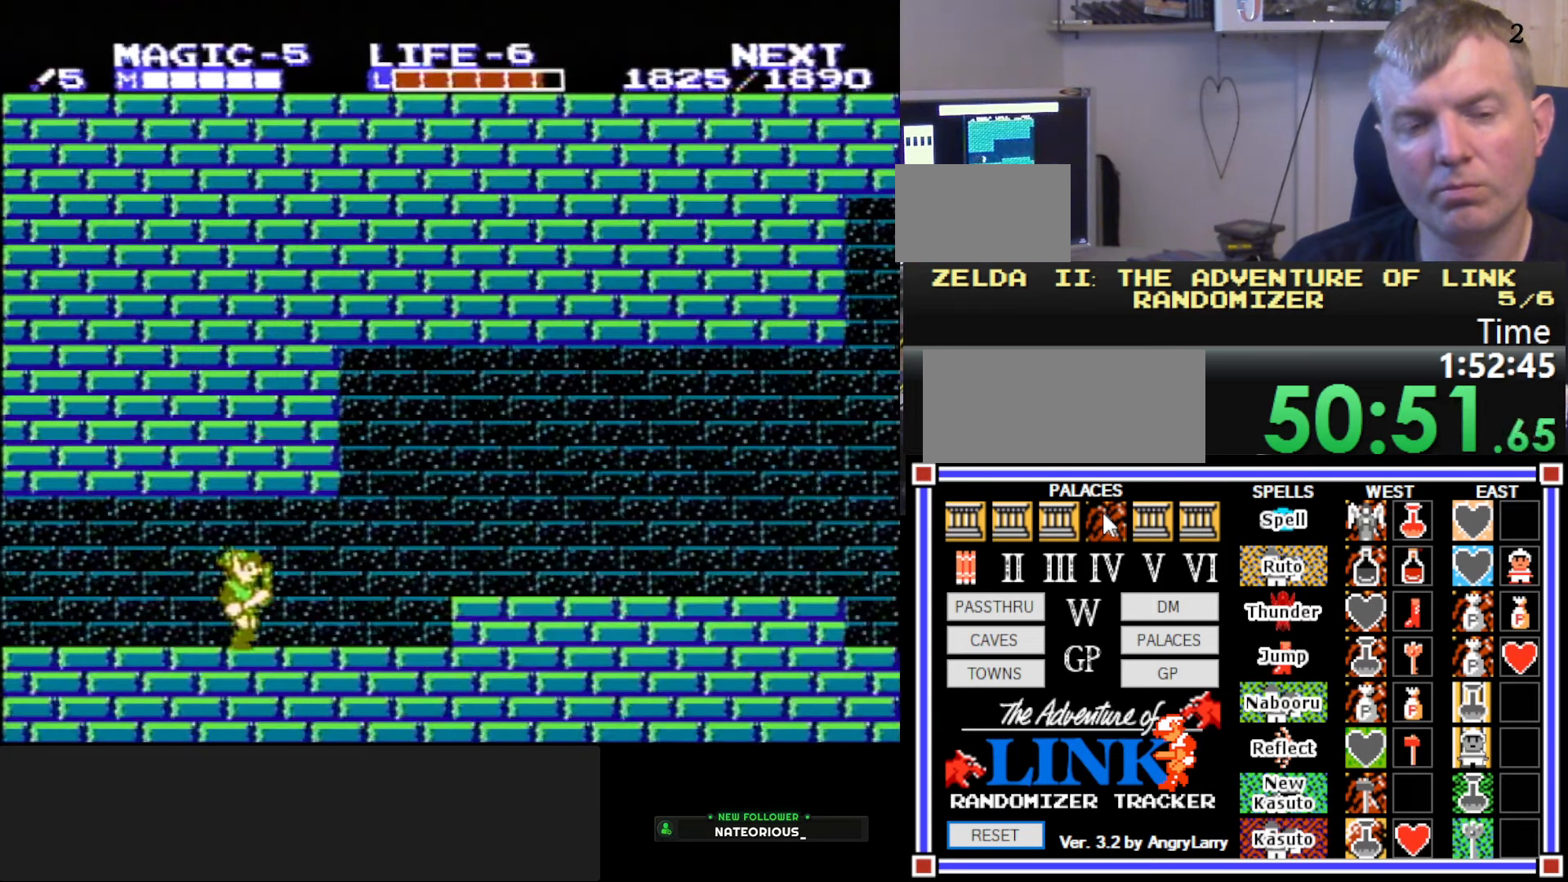
{"buttons": ["A", "DPAD_RIGHT"], "events": [[417, "A", "down"]]}
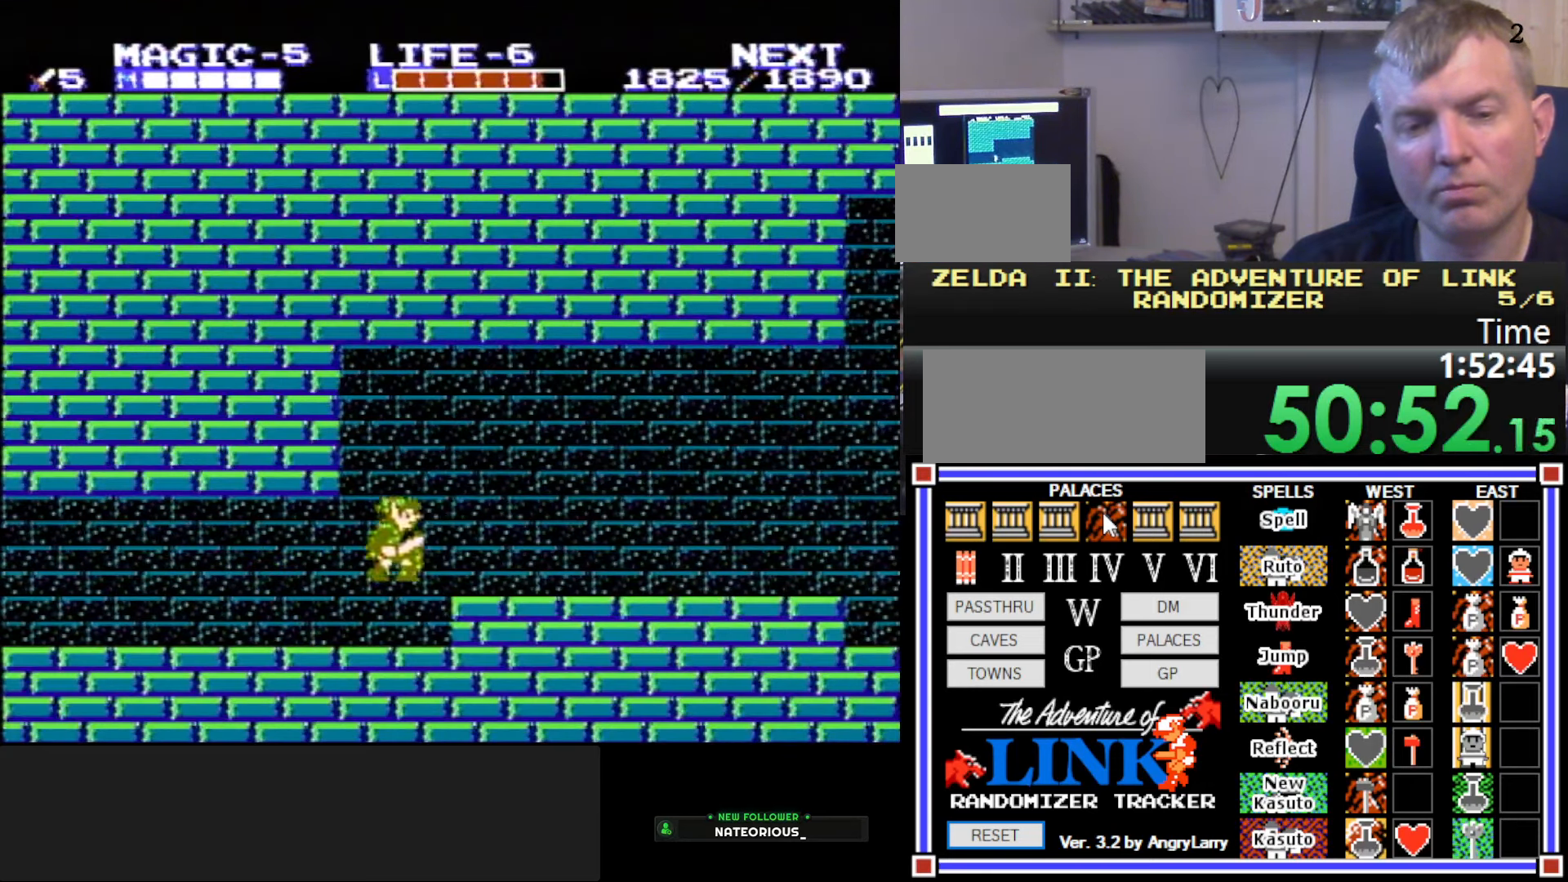
{"buttons": ["A", "DPAD_RIGHT"], "events": []}
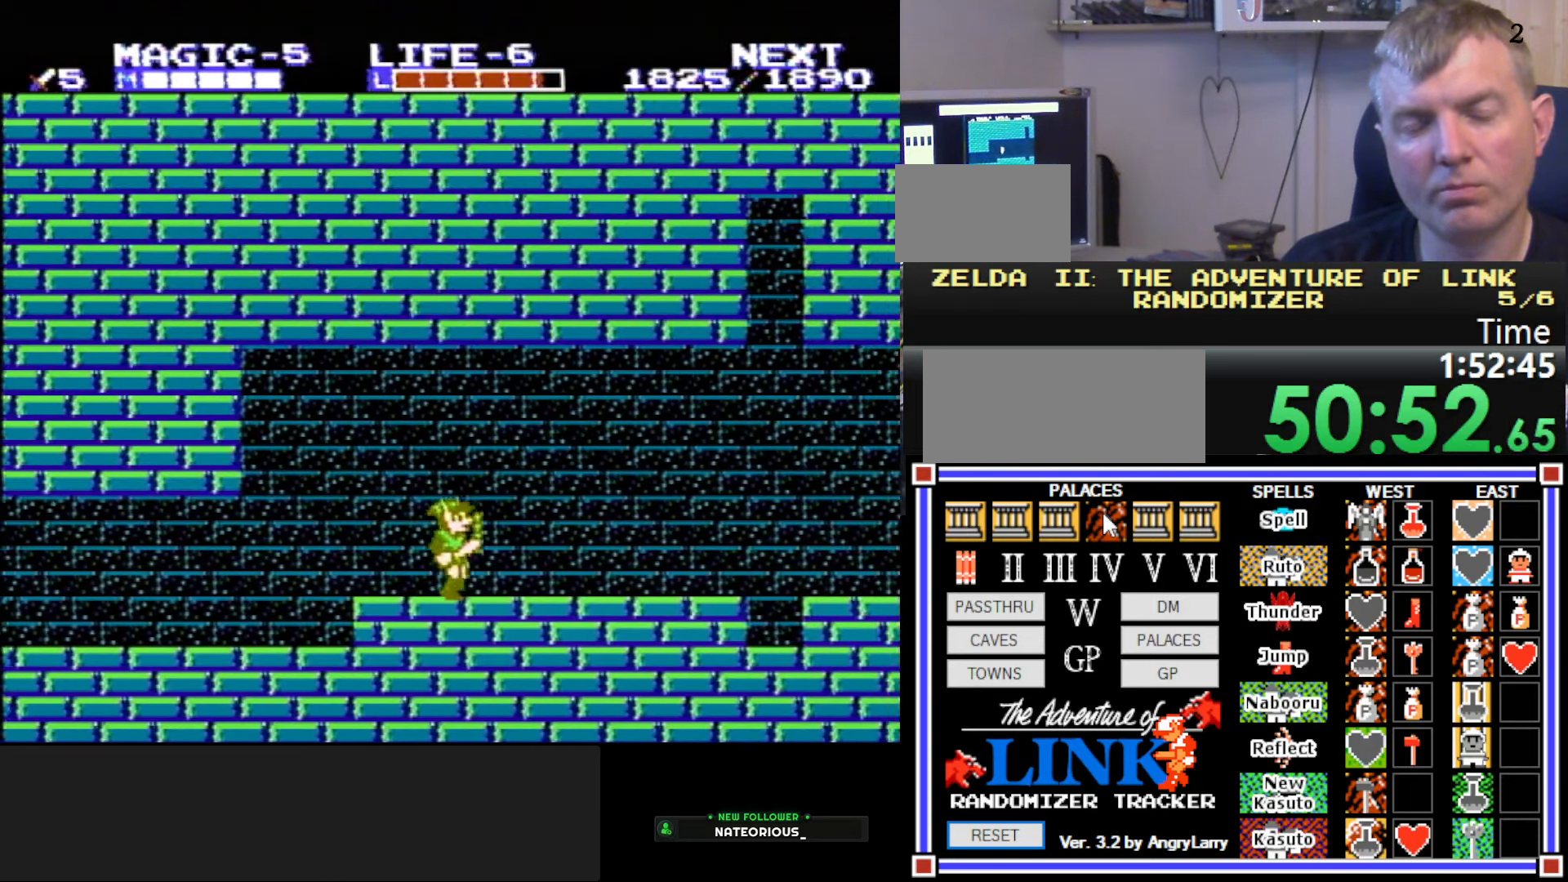
{"buttons": ["A", "DPAD_RIGHT"], "events": []}
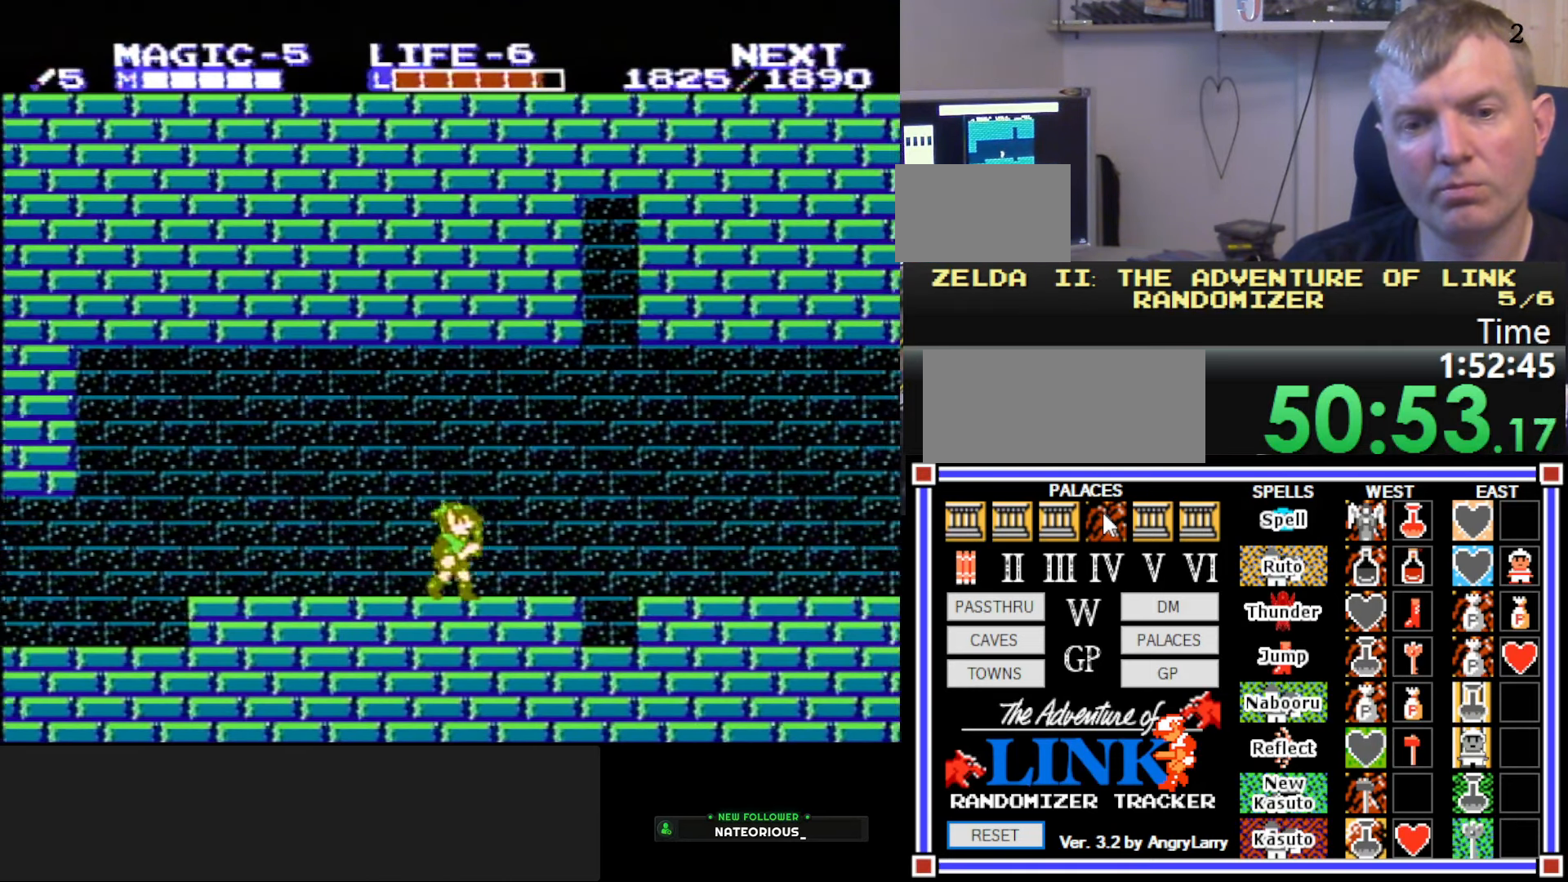
{"buttons": ["DPAD_RIGHT"], "events": [[167, "A", "up"], [217, "A", "down"], [400, "A", "up"]]}
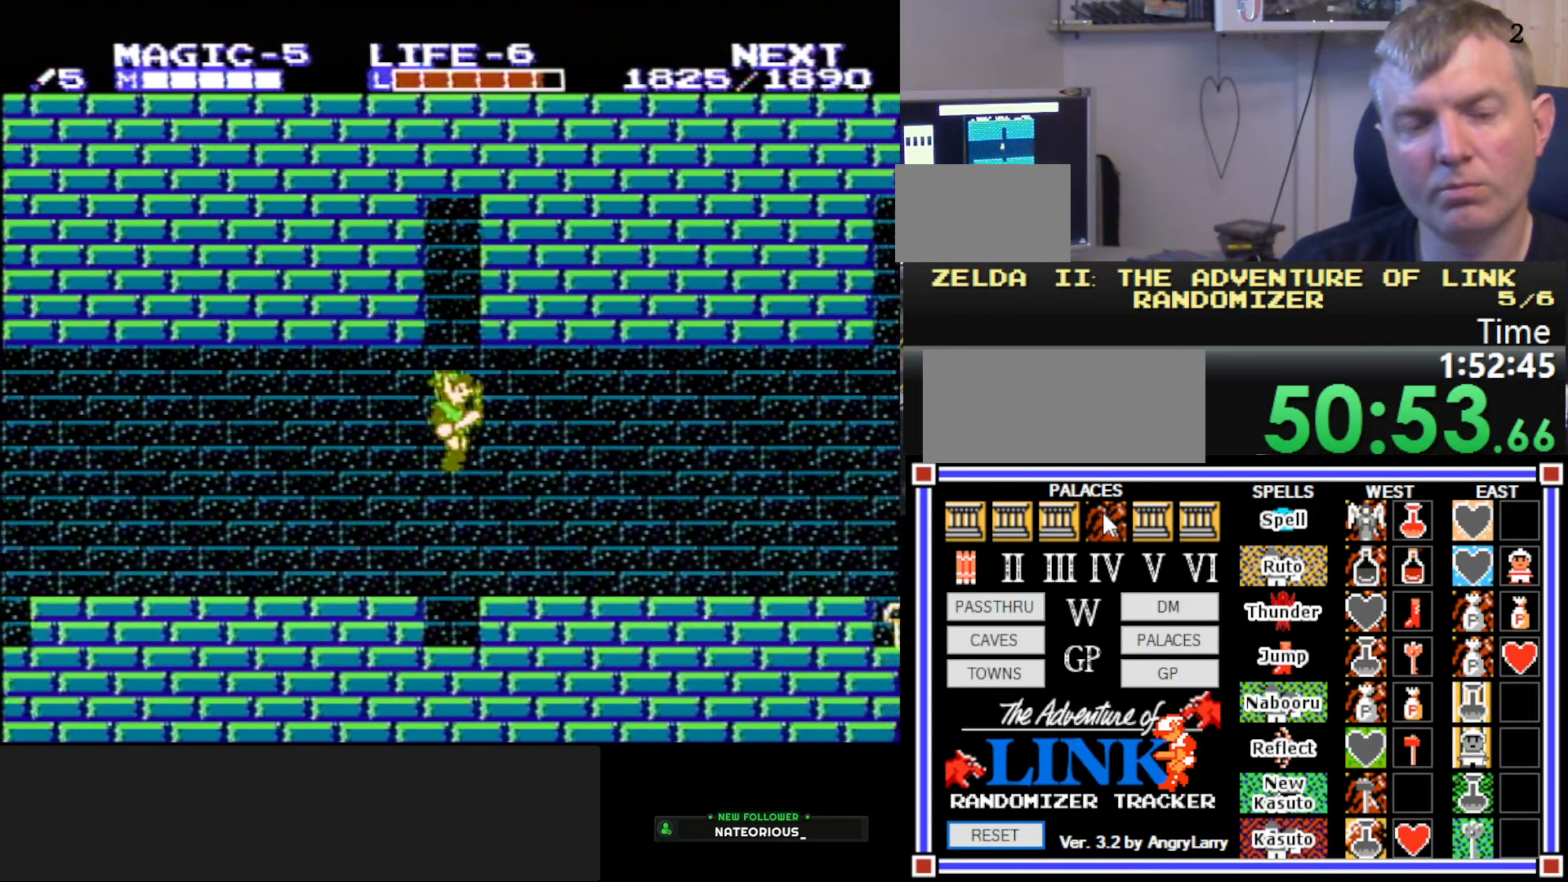
{"buttons": ["DPAD_RIGHT"], "events": []}
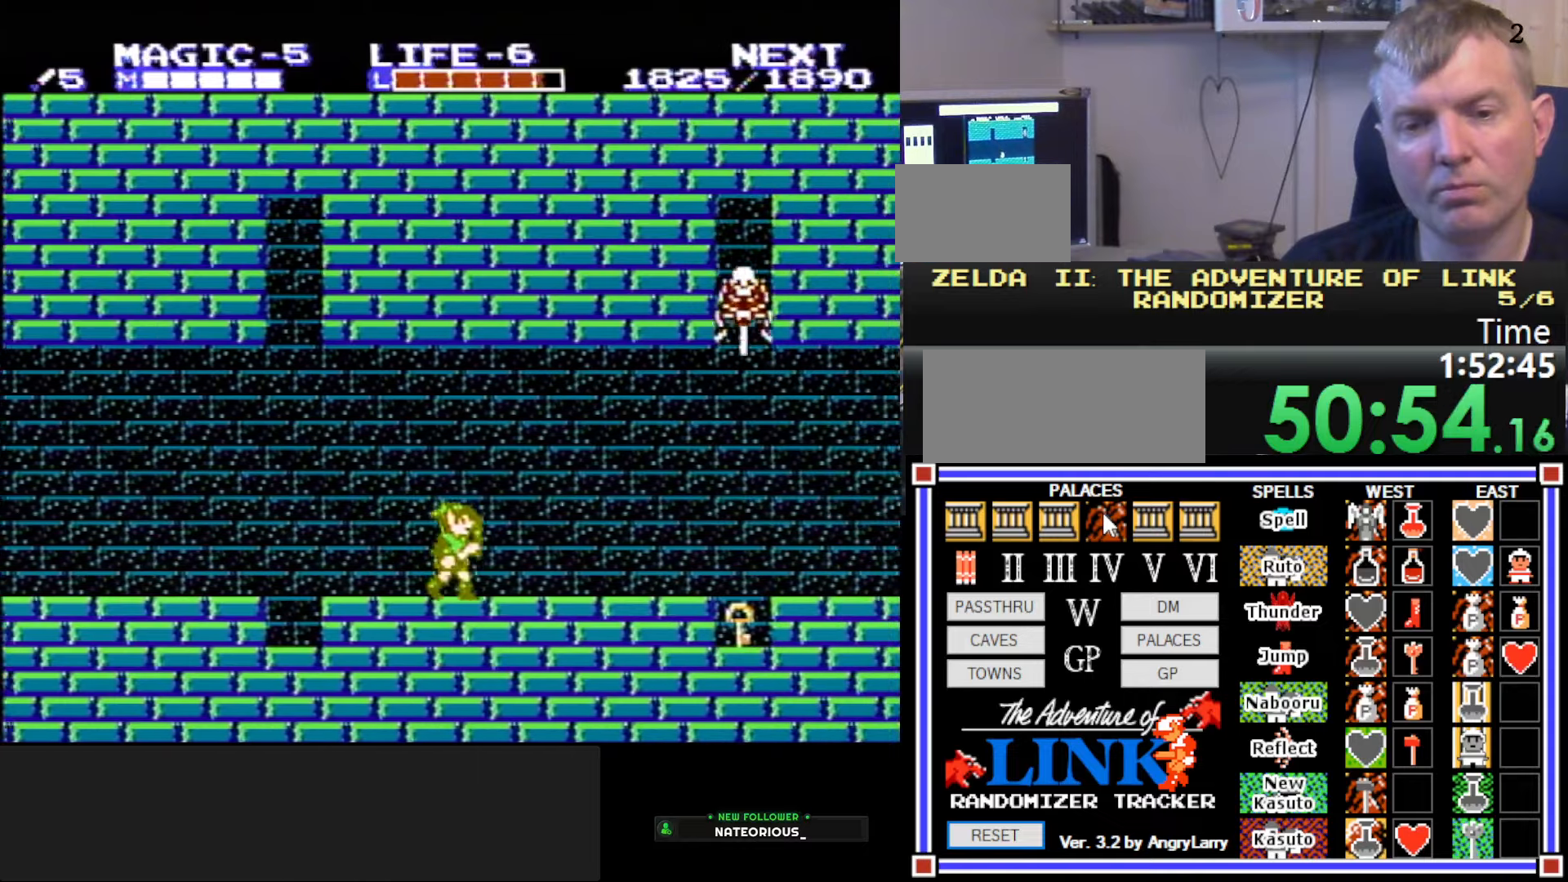
{"buttons": ["DPAD_DOWN", "DPAD_LEFT"], "events": [[333, "A", "down"], [400, "DPAD_DOWN", "down"], [416, "A", "up"], [416, "DPAD_RIGHT", "up"], [433, "DPAD_LEFT", "down"]]}
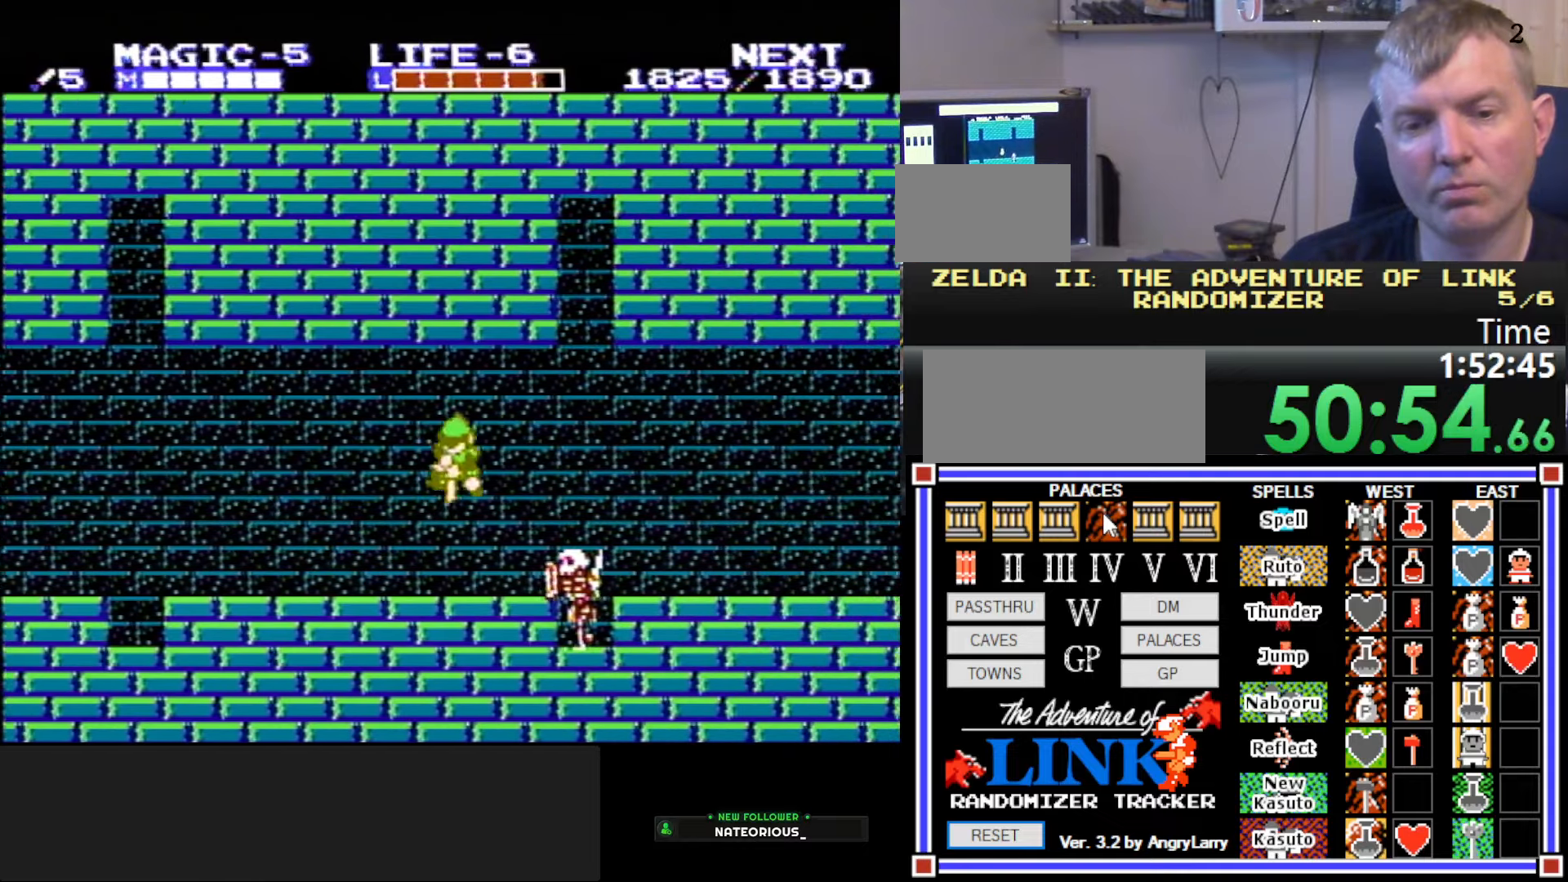
{"buttons": ["DPAD_RIGHT"], "events": [[366, "DPAD_LEFT", "up"], [433, "DPAD_DOWN", "up"], [433, "DPAD_RIGHT", "down"]]}
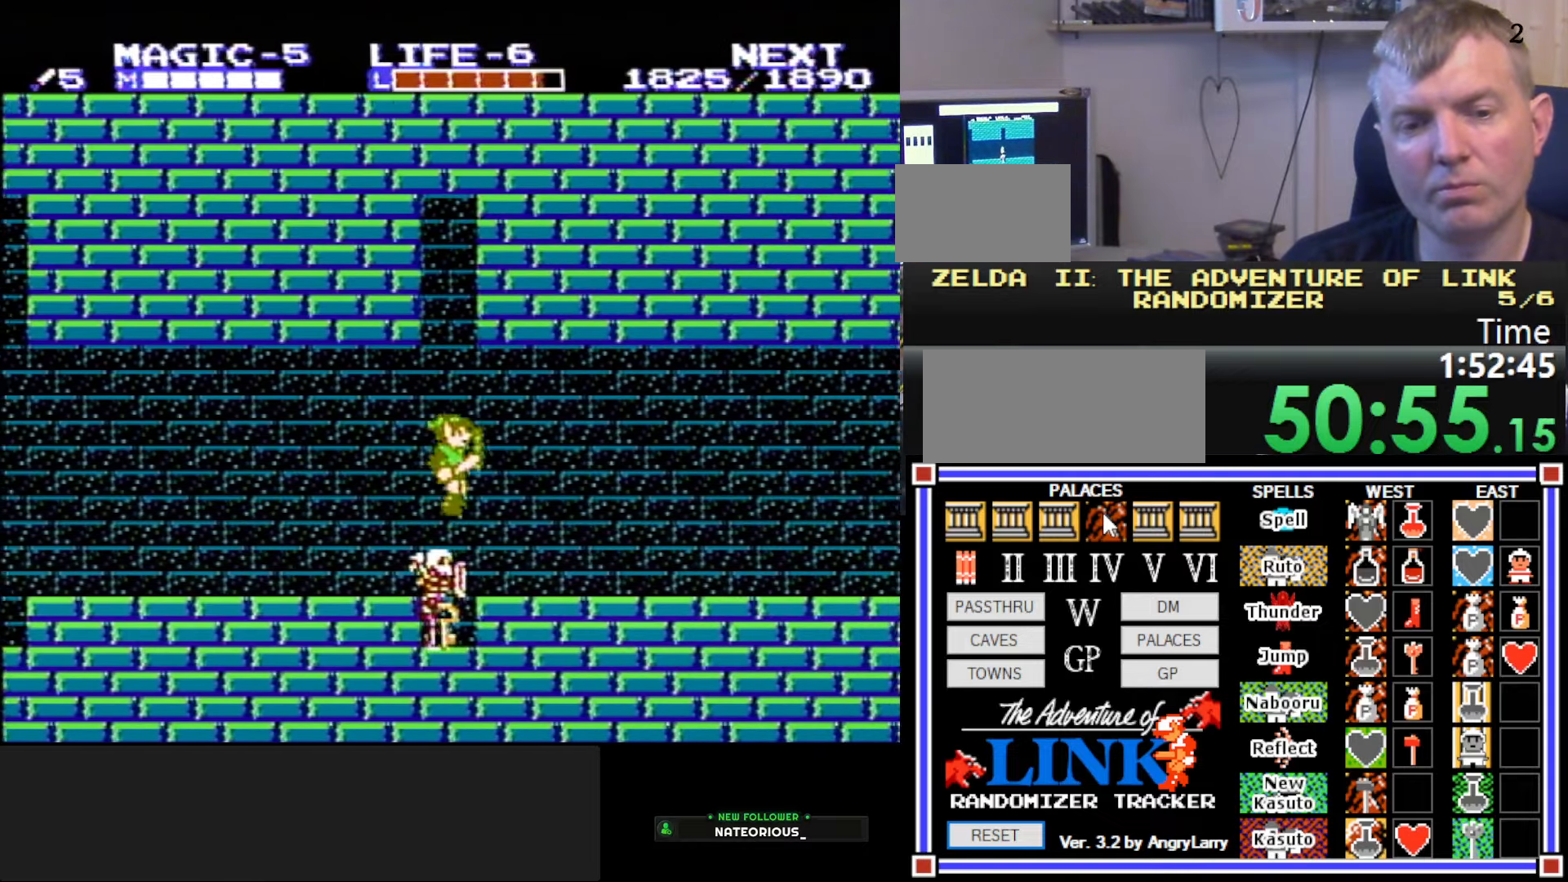
{"buttons": ["DPAD_RIGHT"], "events": []}
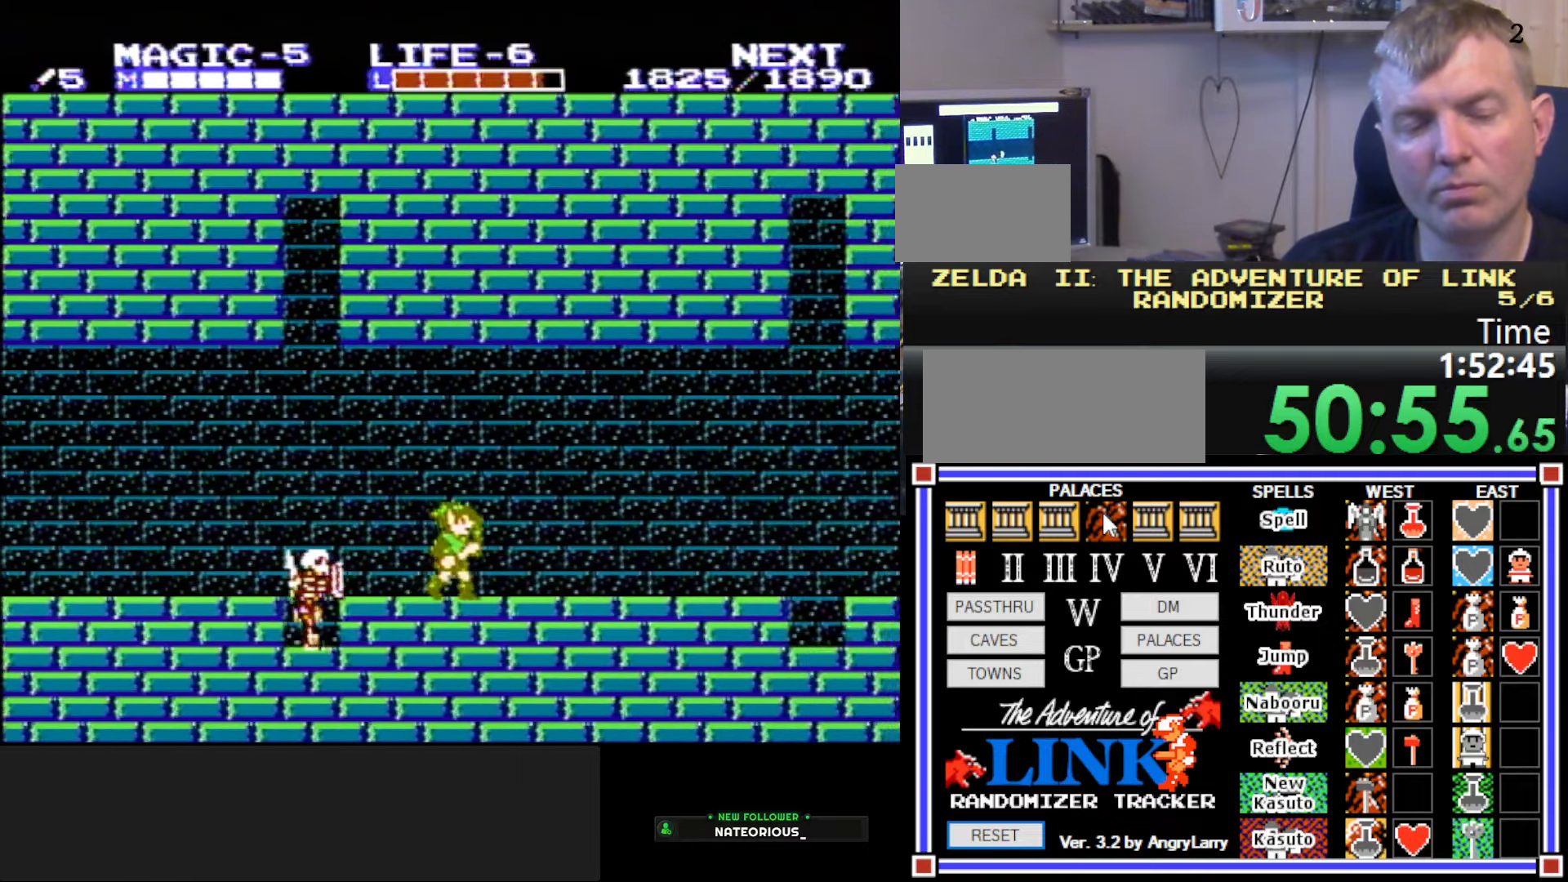
{"buttons": ["DPAD_RIGHT"], "events": []}
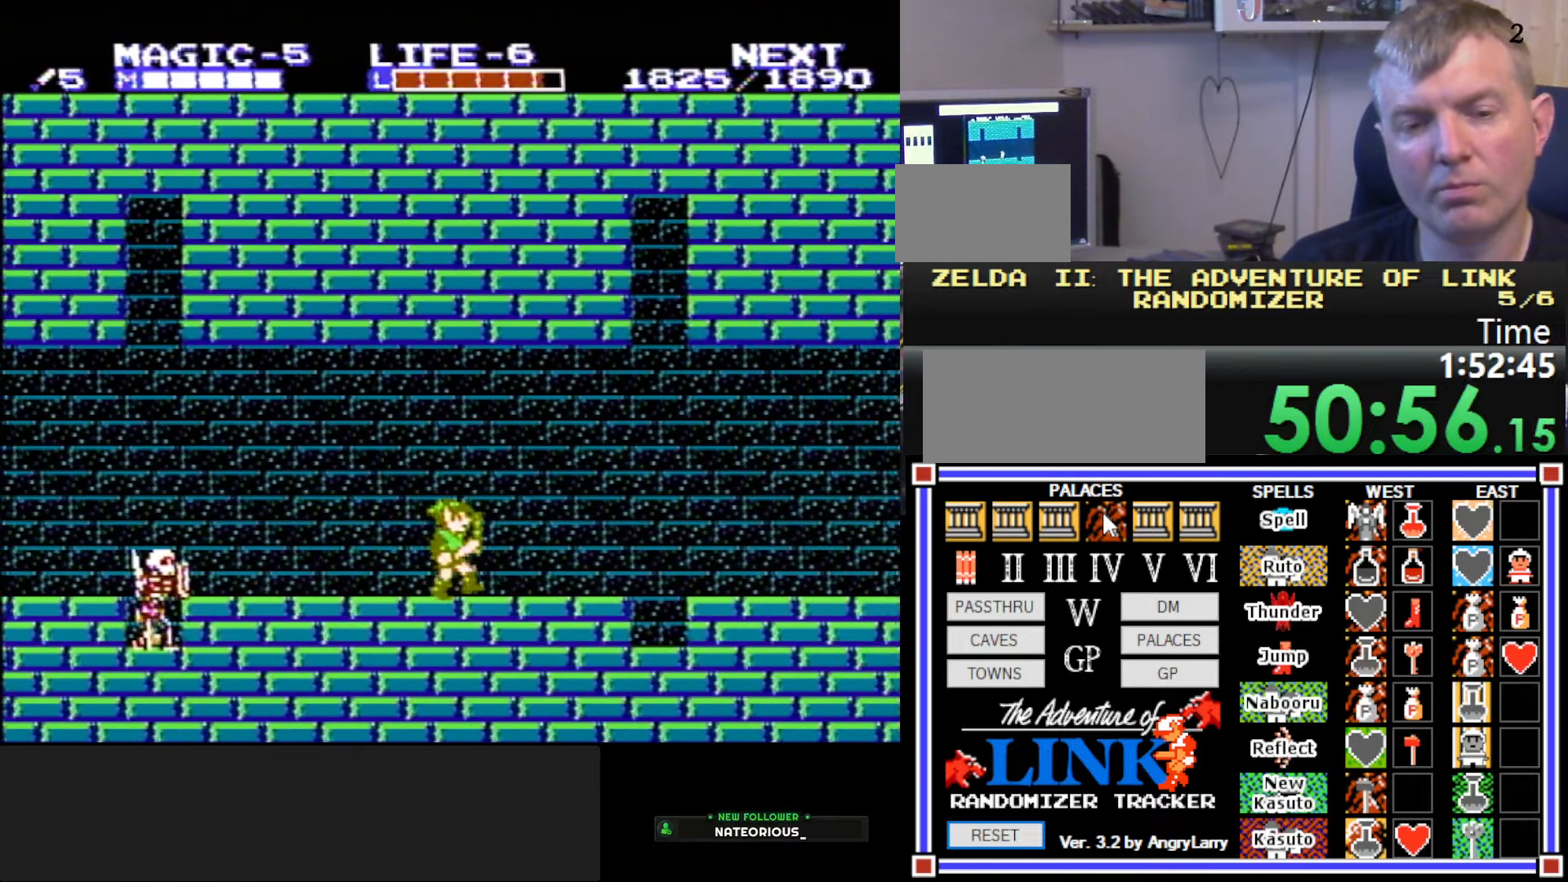
{"buttons": [], "events": [[433, "A", "down"], [433, "DPAD_RIGHT", "up"], [483, "A", "up"]]}
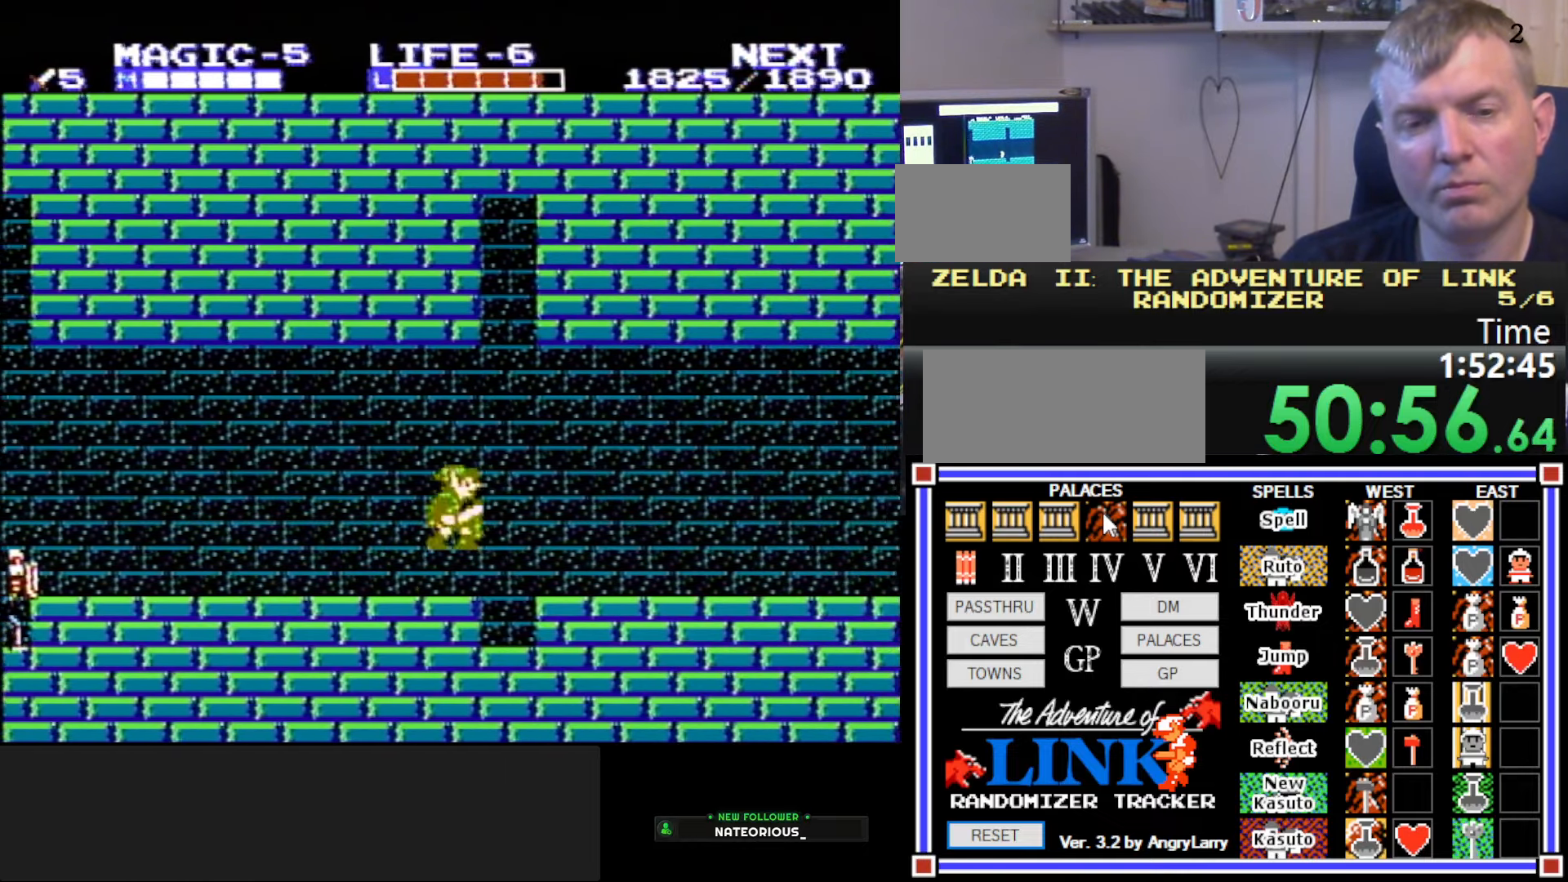
{"buttons": ["DPAD_RIGHT"], "events": [[16, "DPAD_RIGHT", "down"]]}
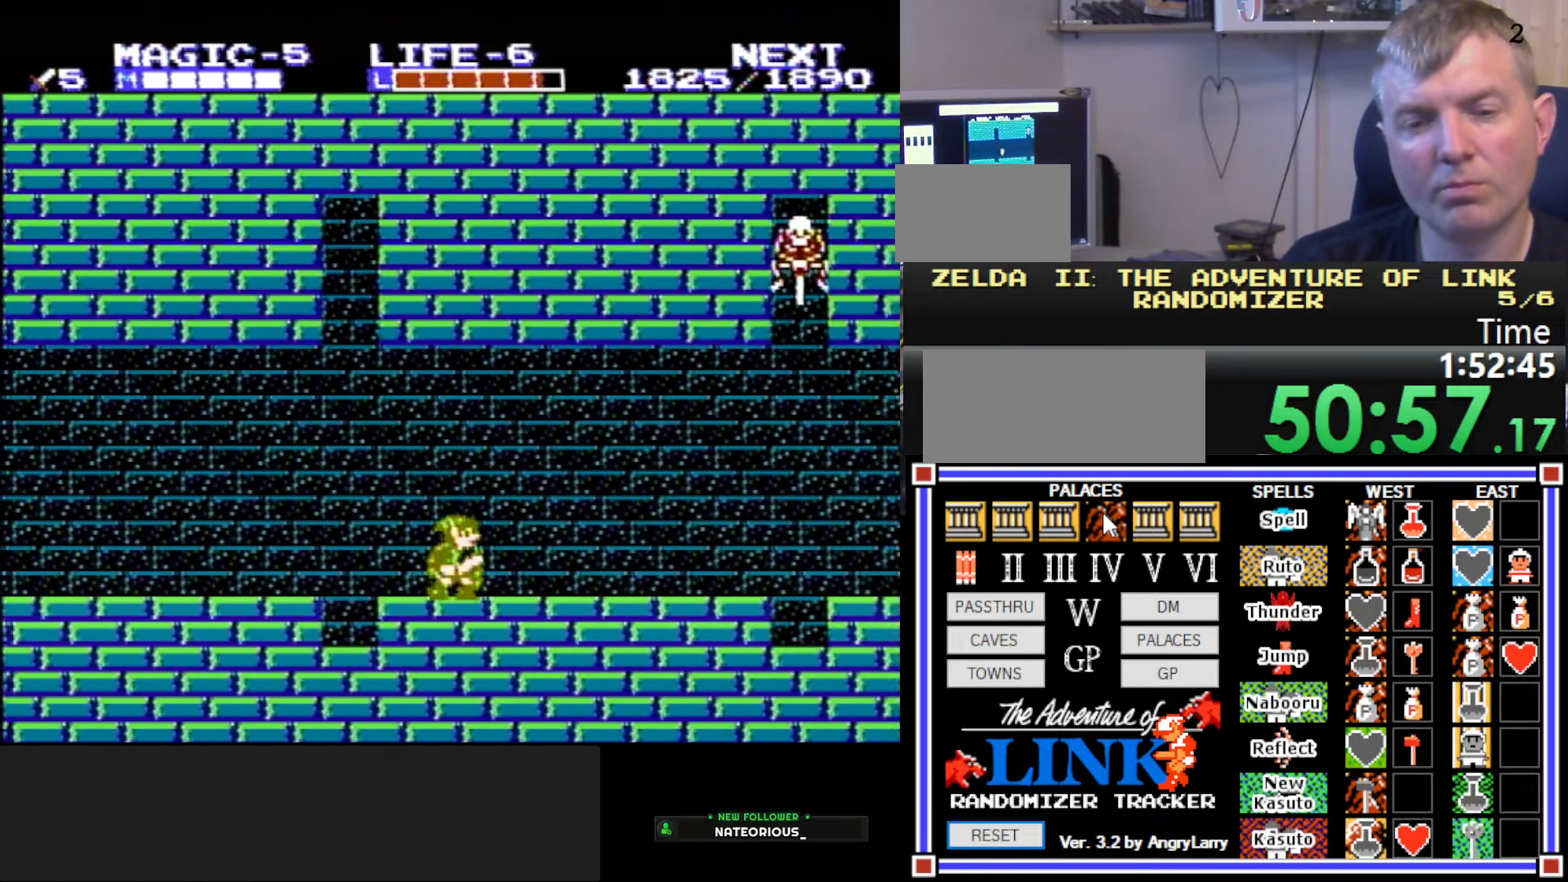
{"buttons": ["DPAD_RIGHT"], "events": []}
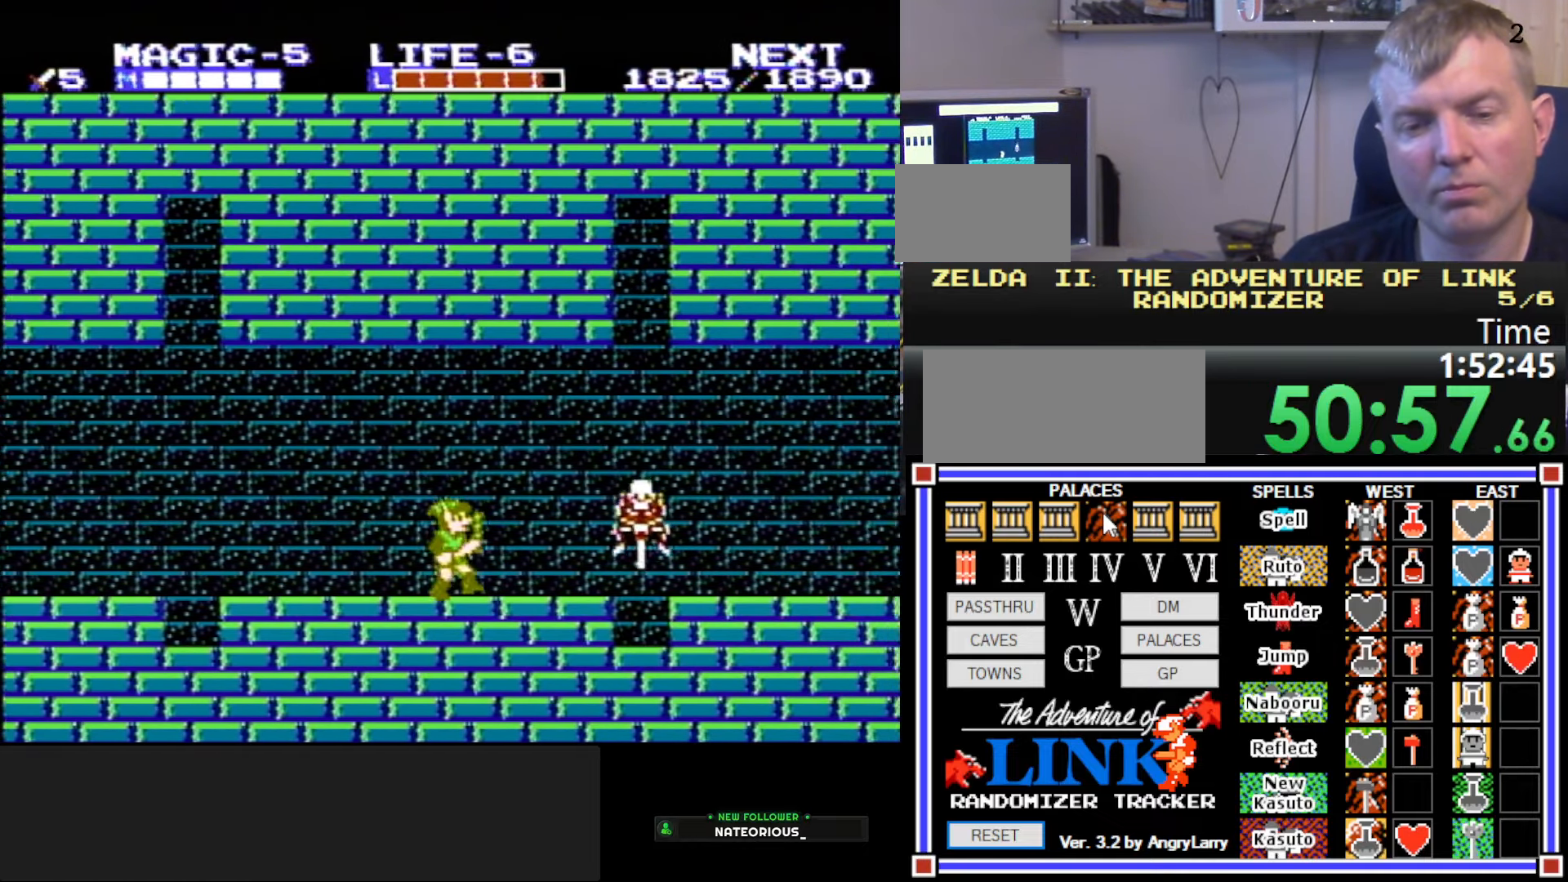
{"buttons": ["DPAD_DOWN", "DPAD_LEFT"], "events": [[50, "A", "down"], [100, "A", "up"], [150, "DPAD_DOWN", "down"], [183, "DPAD_RIGHT", "up"], [216, "DPAD_LEFT", "down"]]}
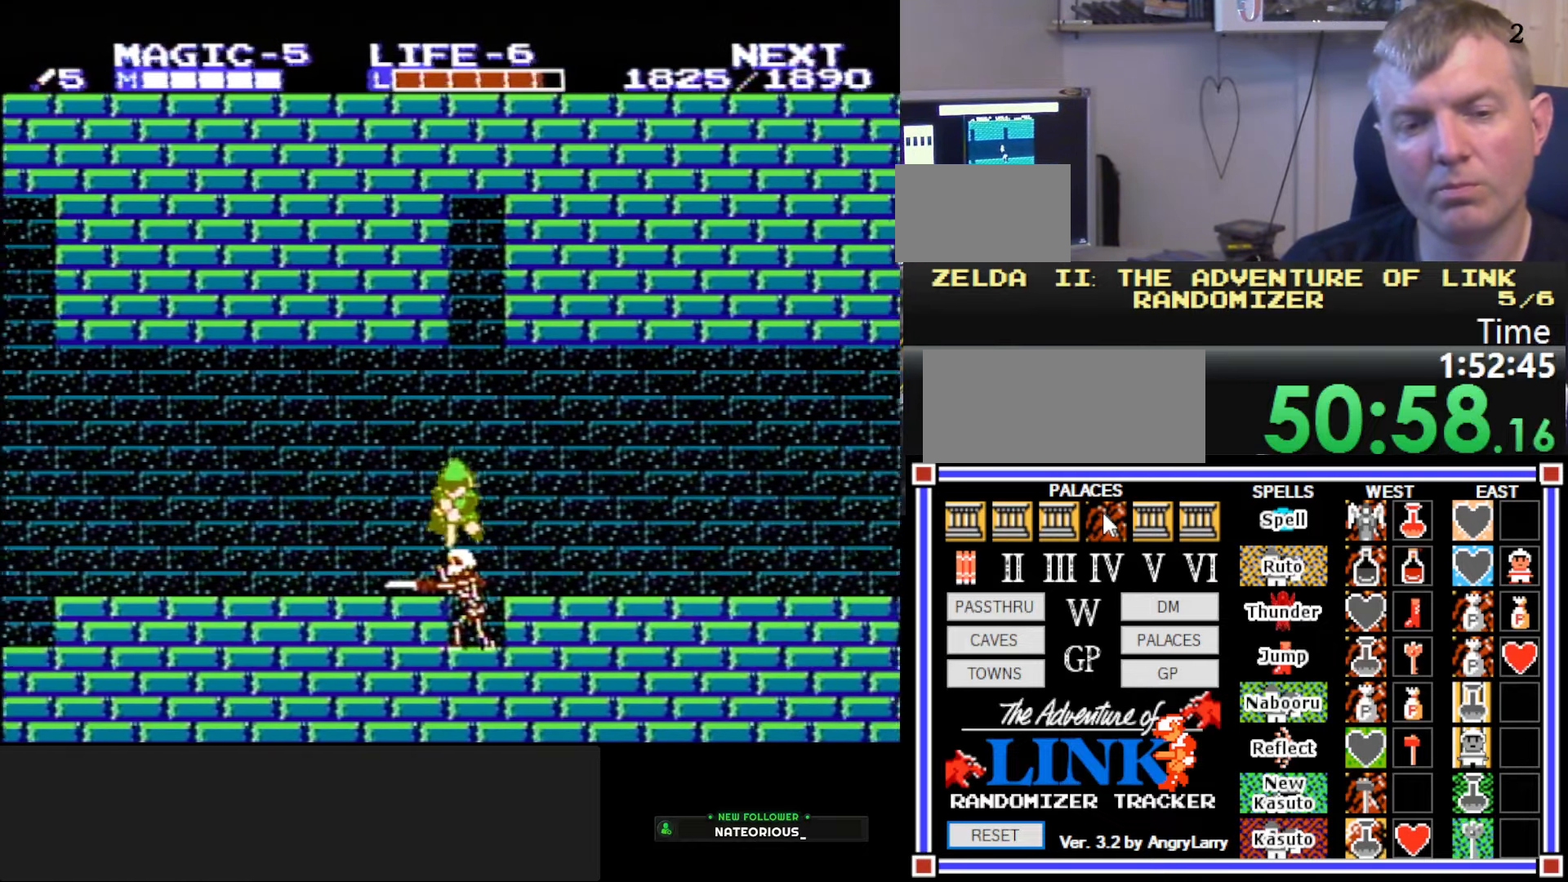
{"buttons": ["DPAD_RIGHT"], "events": [[216, "DPAD_LEFT", "up"], [250, "DPAD_RIGHT", "down"], [283, "DPAD_DOWN", "up"]]}
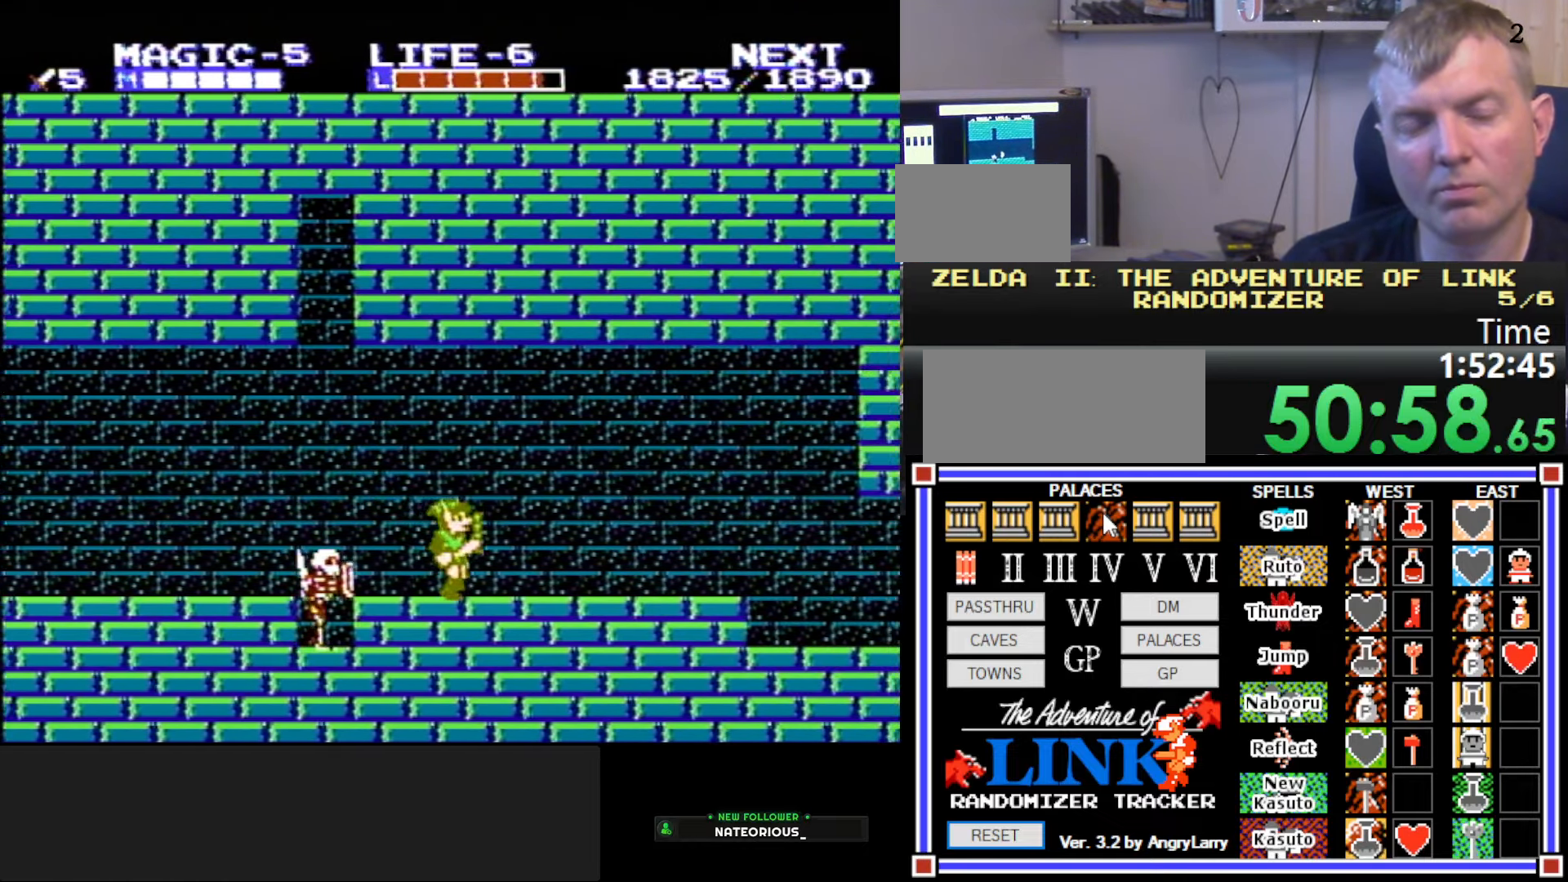
{"buttons": ["DPAD_RIGHT"], "events": []}
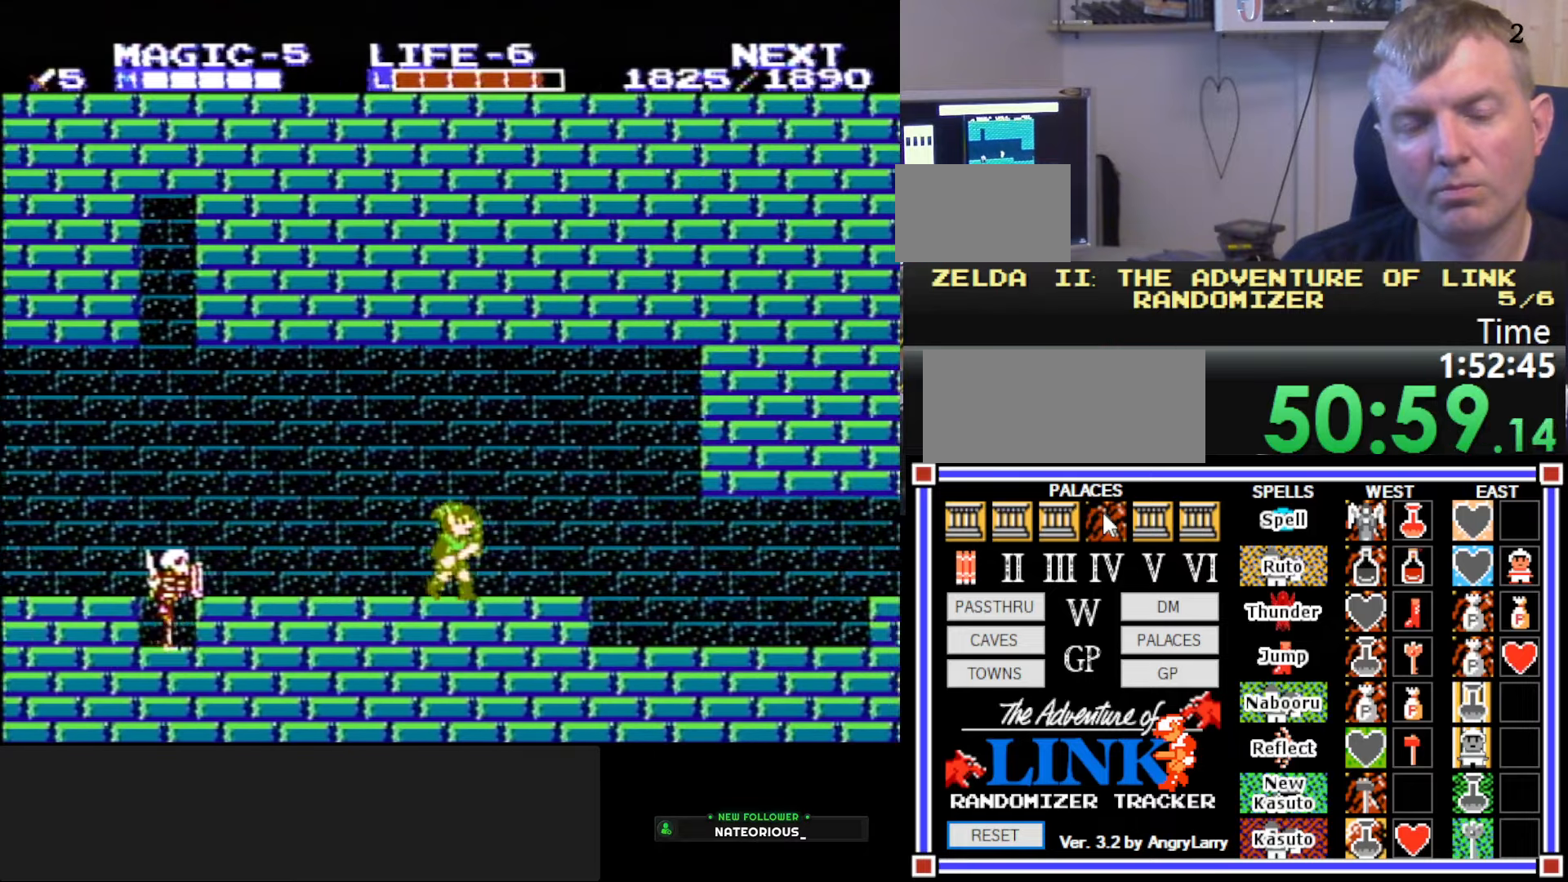
{"buttons": ["DPAD_RIGHT"], "events": []}
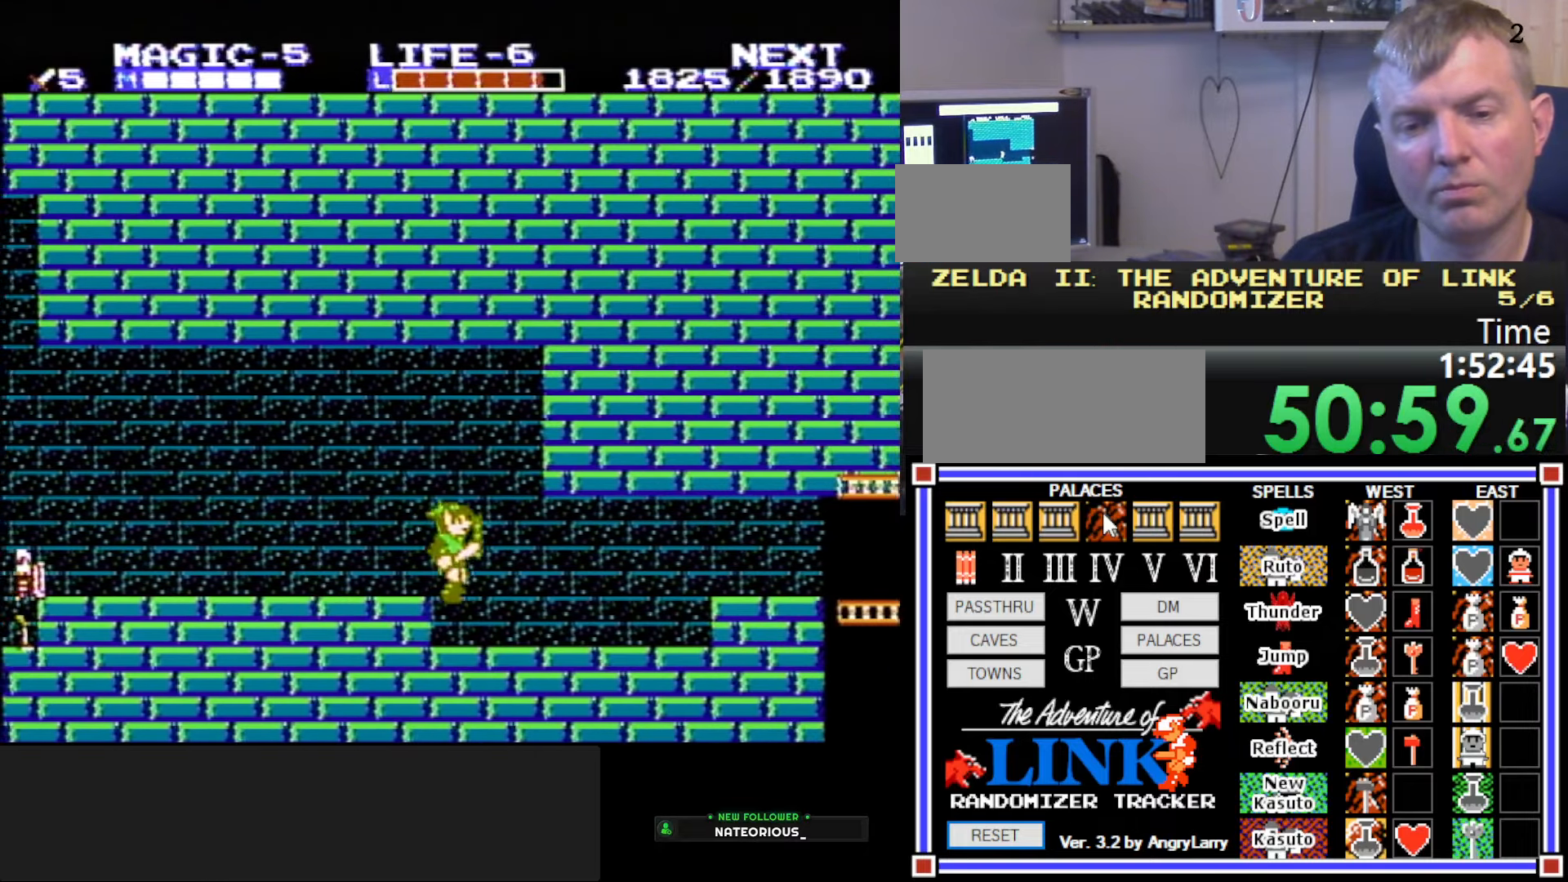
{"buttons": ["DPAD_RIGHT"], "events": []}